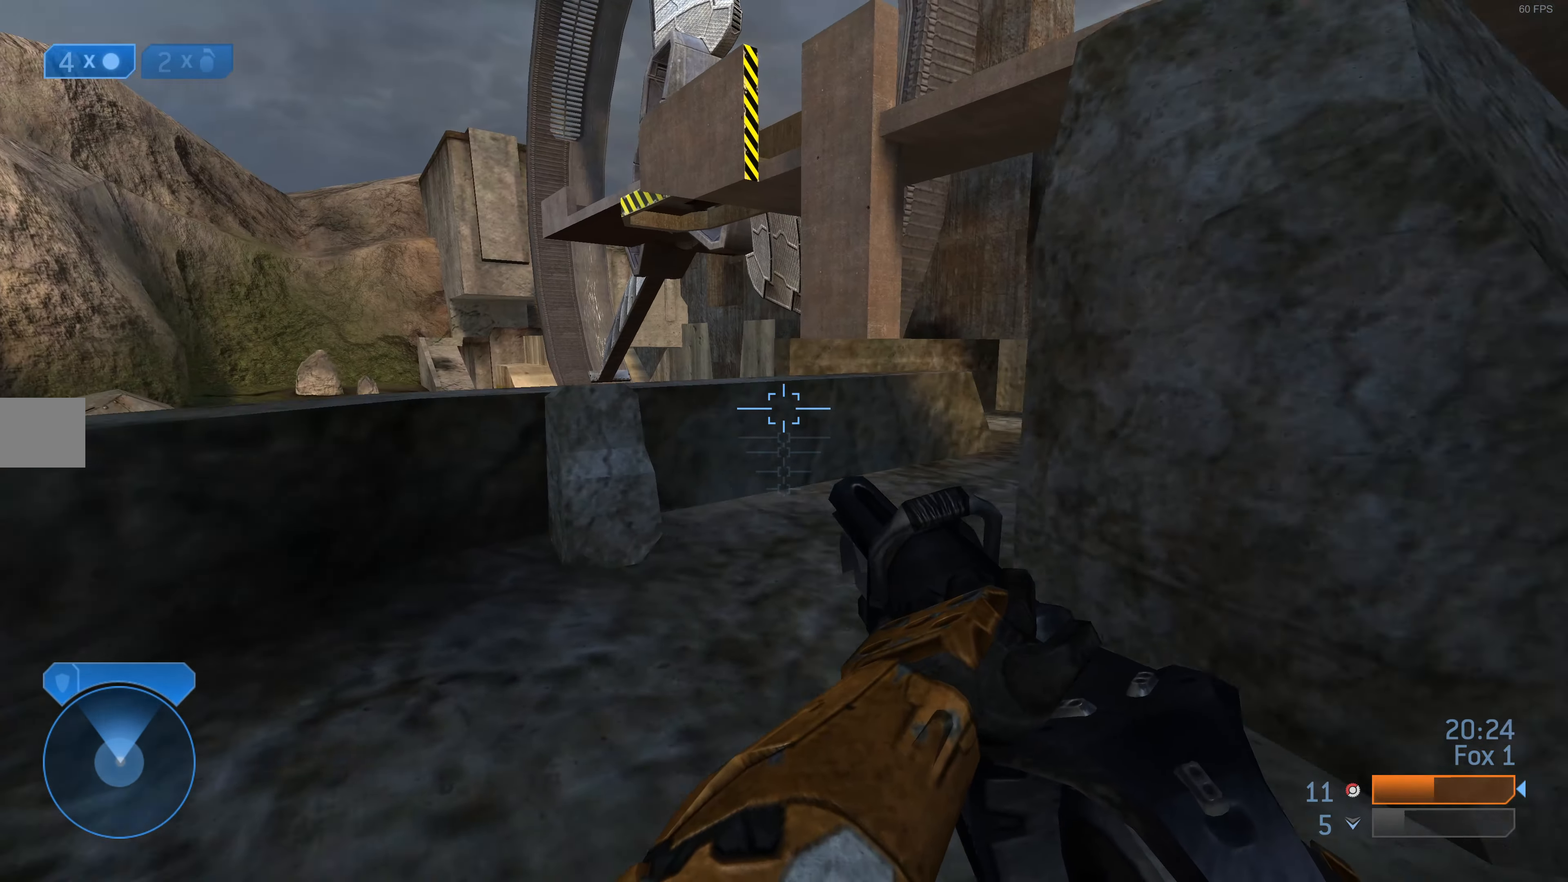
Gameplay with a controller (PlayStation layout); each line is a JSON object with the inputs held at the frame after it. "events" lists button and stick changes between this image and that frame as [ms after this image, input, new state], when the widget could be followed in between.
{"buttons": [], "left_stick": "up-right", "right_stick": "center", "events": [[300, "right_stick", "center"]]}
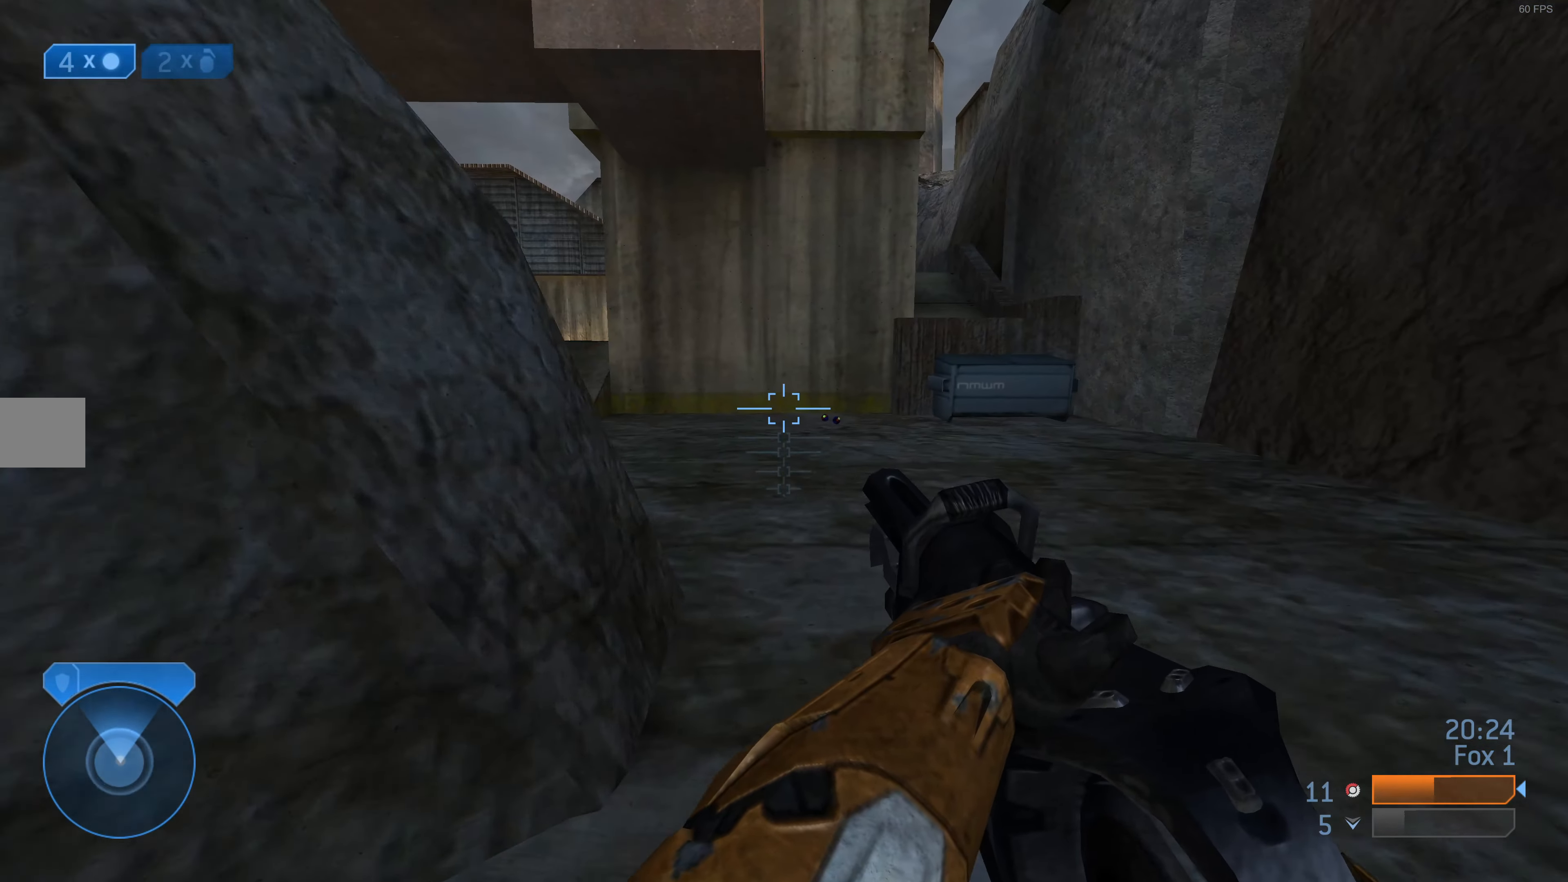
{"buttons": [], "left_stick": "up-right", "right_stick": "center", "events": [[267, "right_stick", "left"], [434, "right_stick", "center"]]}
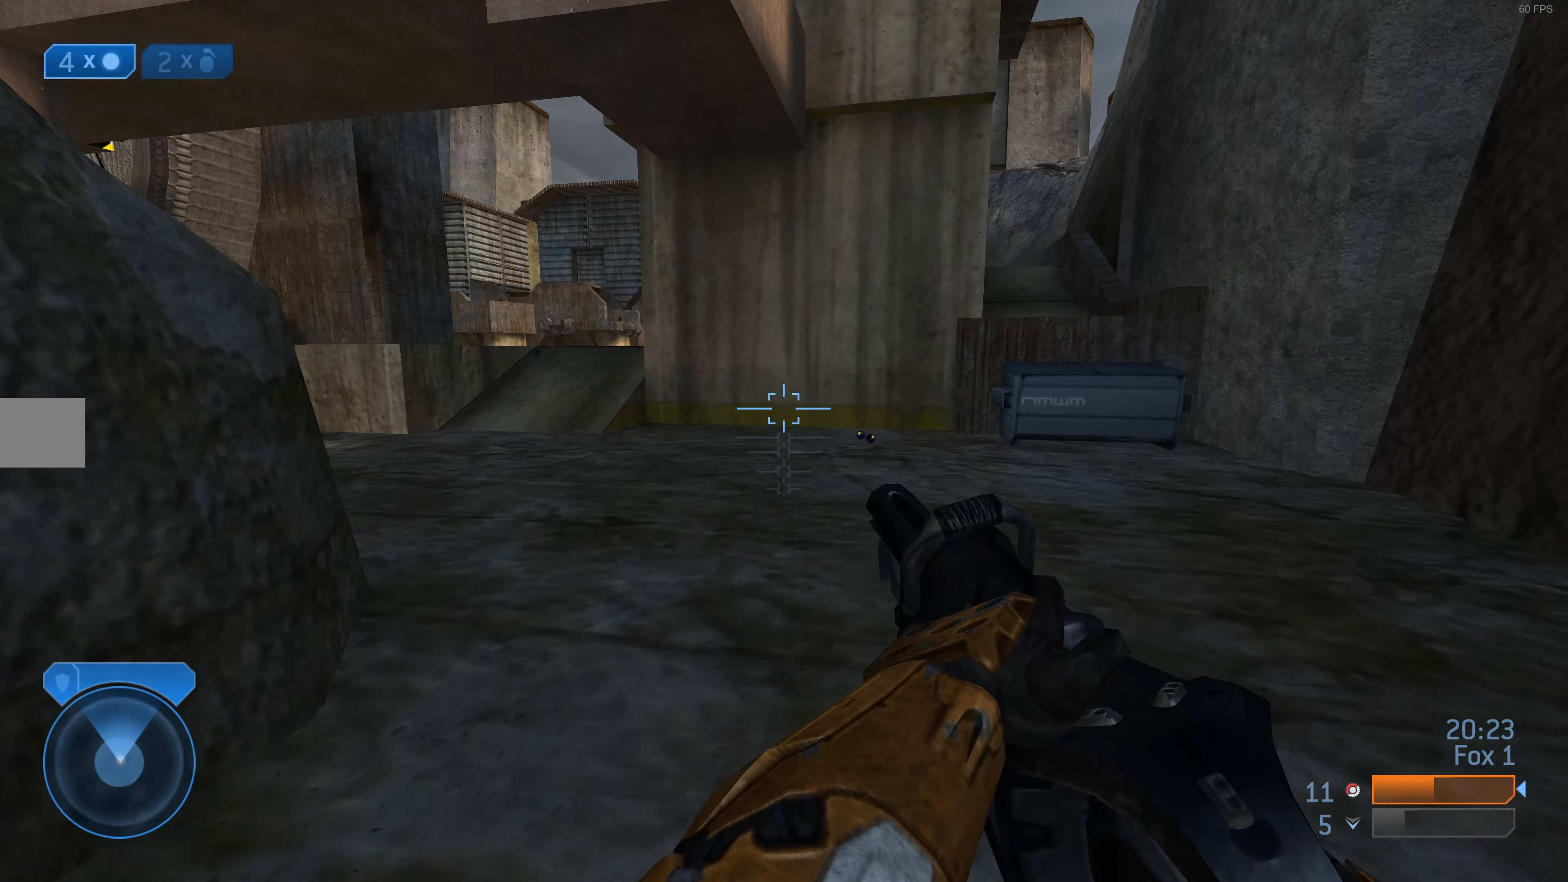
{"buttons": [], "left_stick": "up-right", "right_stick": "center", "events": [[234, "right_stick", "left"], [400, "right_stick", "center"]]}
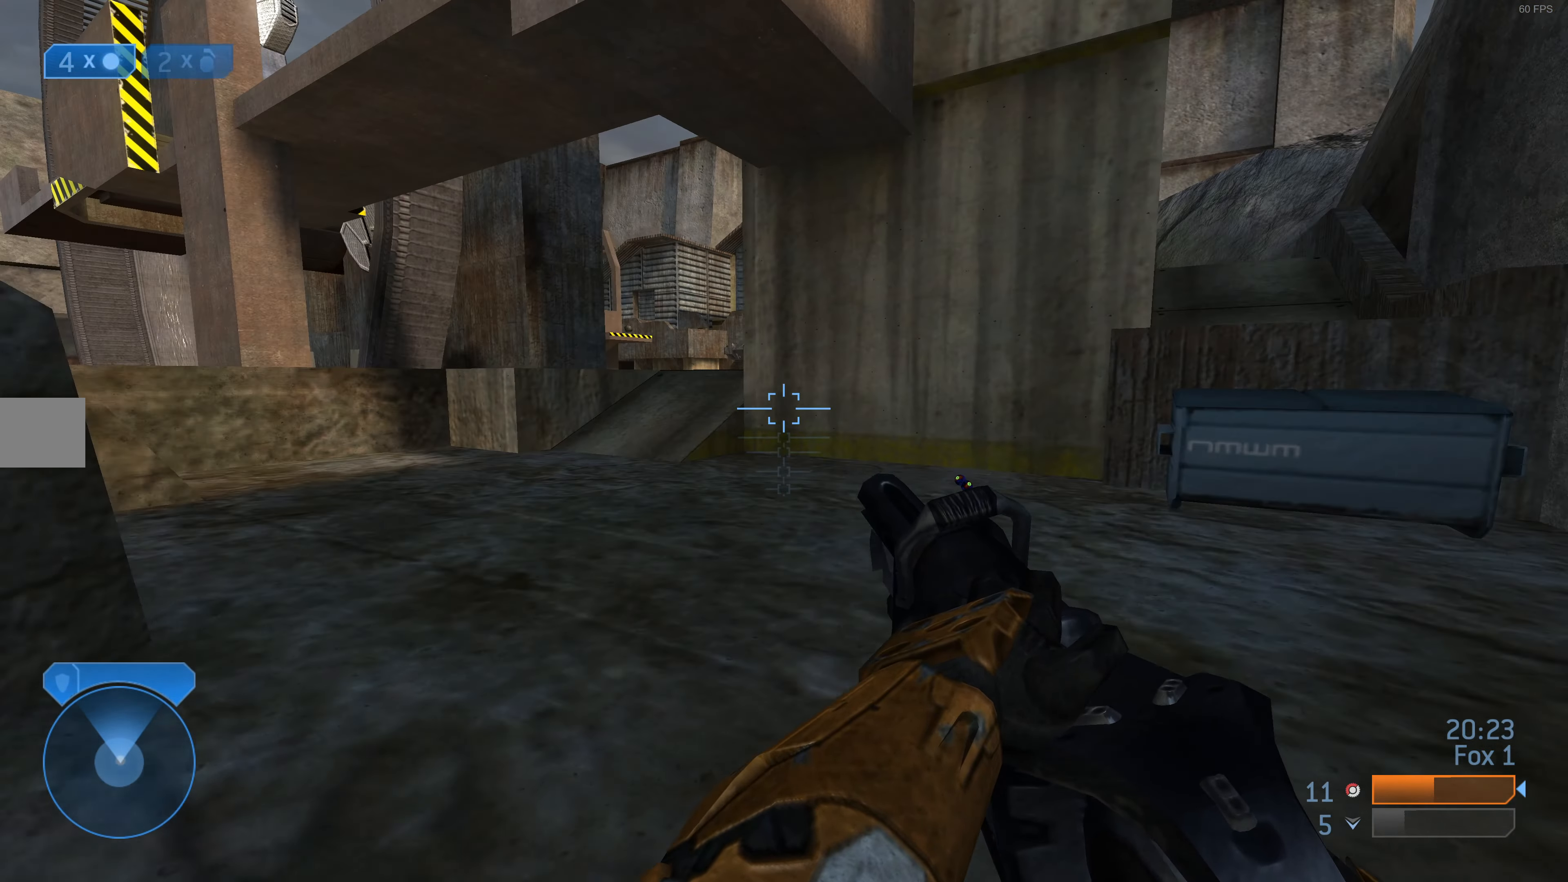
{"buttons": [], "left_stick": "up-right", "right_stick": "center", "events": [[167, "right_stick", "left"], [334, "right_stick", "center"]]}
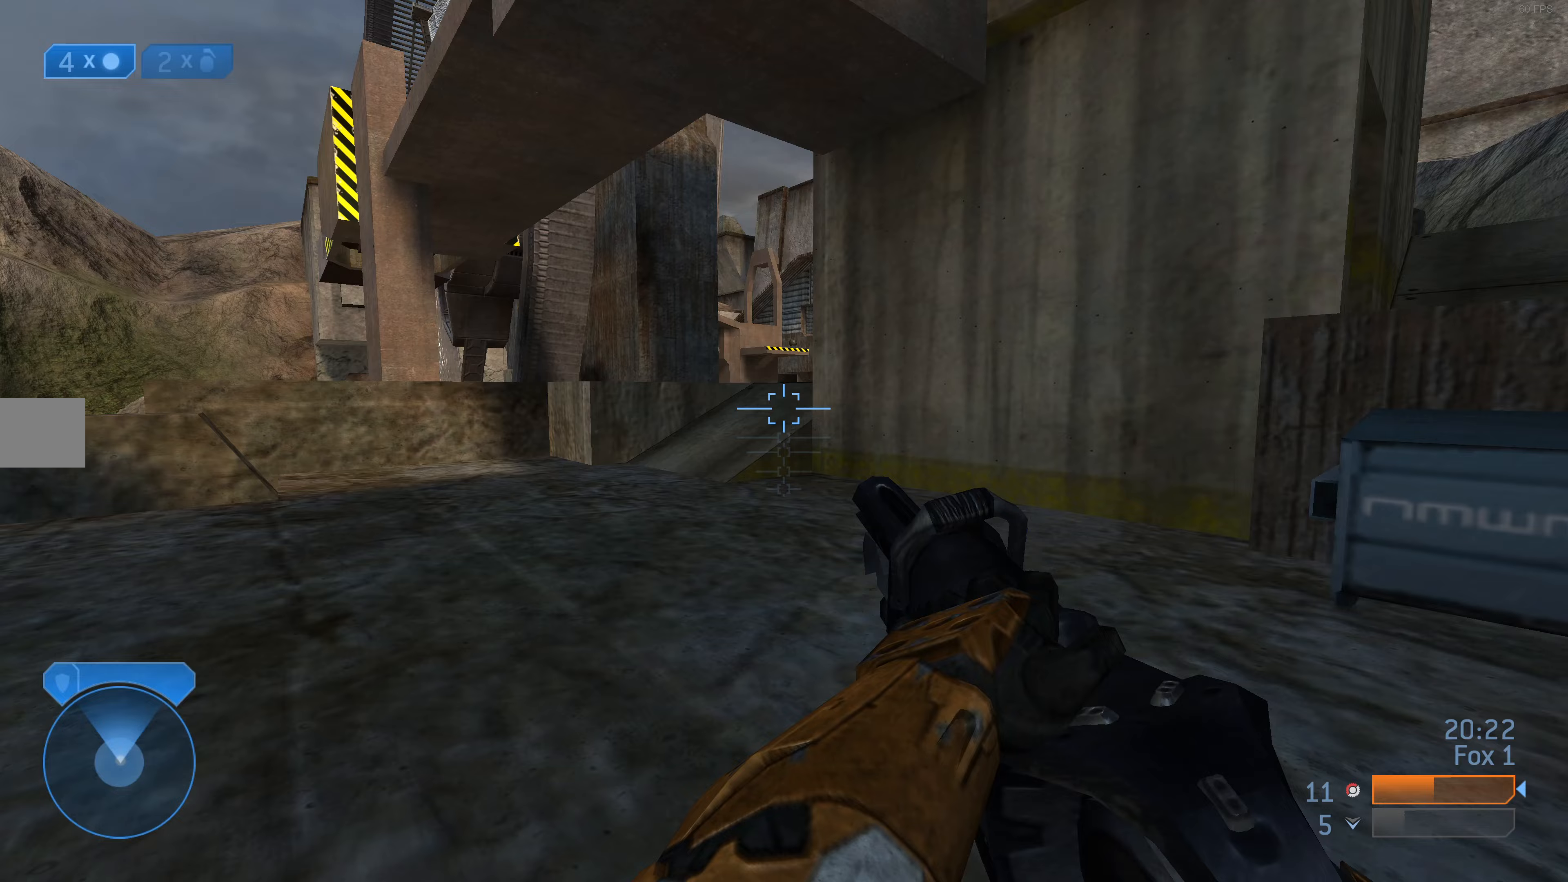
{"buttons": [], "left_stick": "up-right", "right_stick": "center", "events": [[100, "right_stick", "right"], [300, "right_stick", "center"]]}
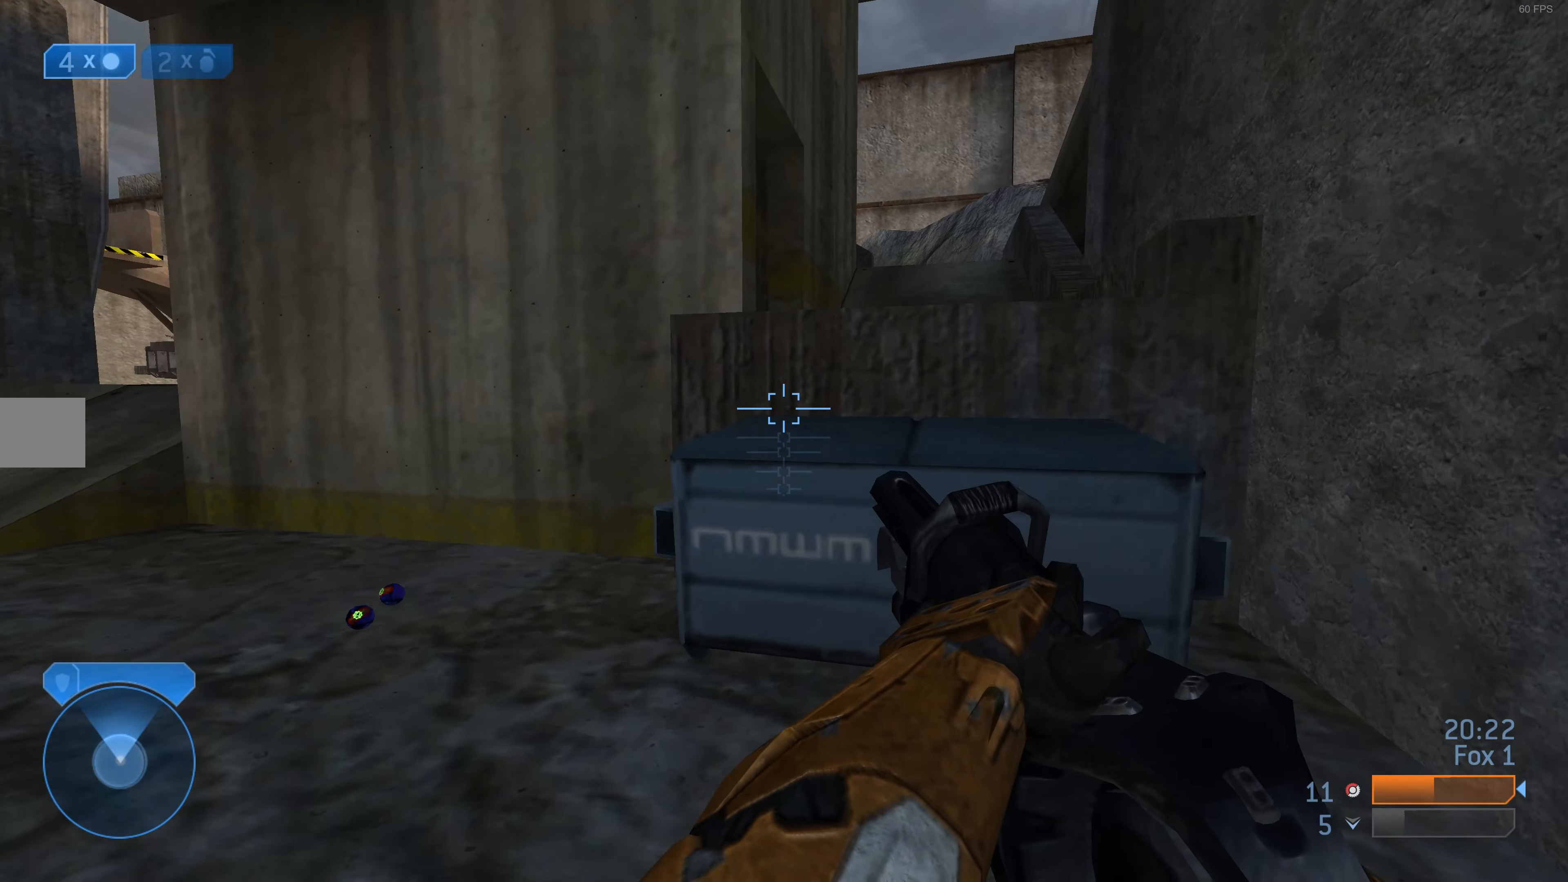
{"buttons": [], "left_stick": "up-right", "right_stick": "center", "events": [[167, "CROSS", "down"], [300, "CROSS", "up"]]}
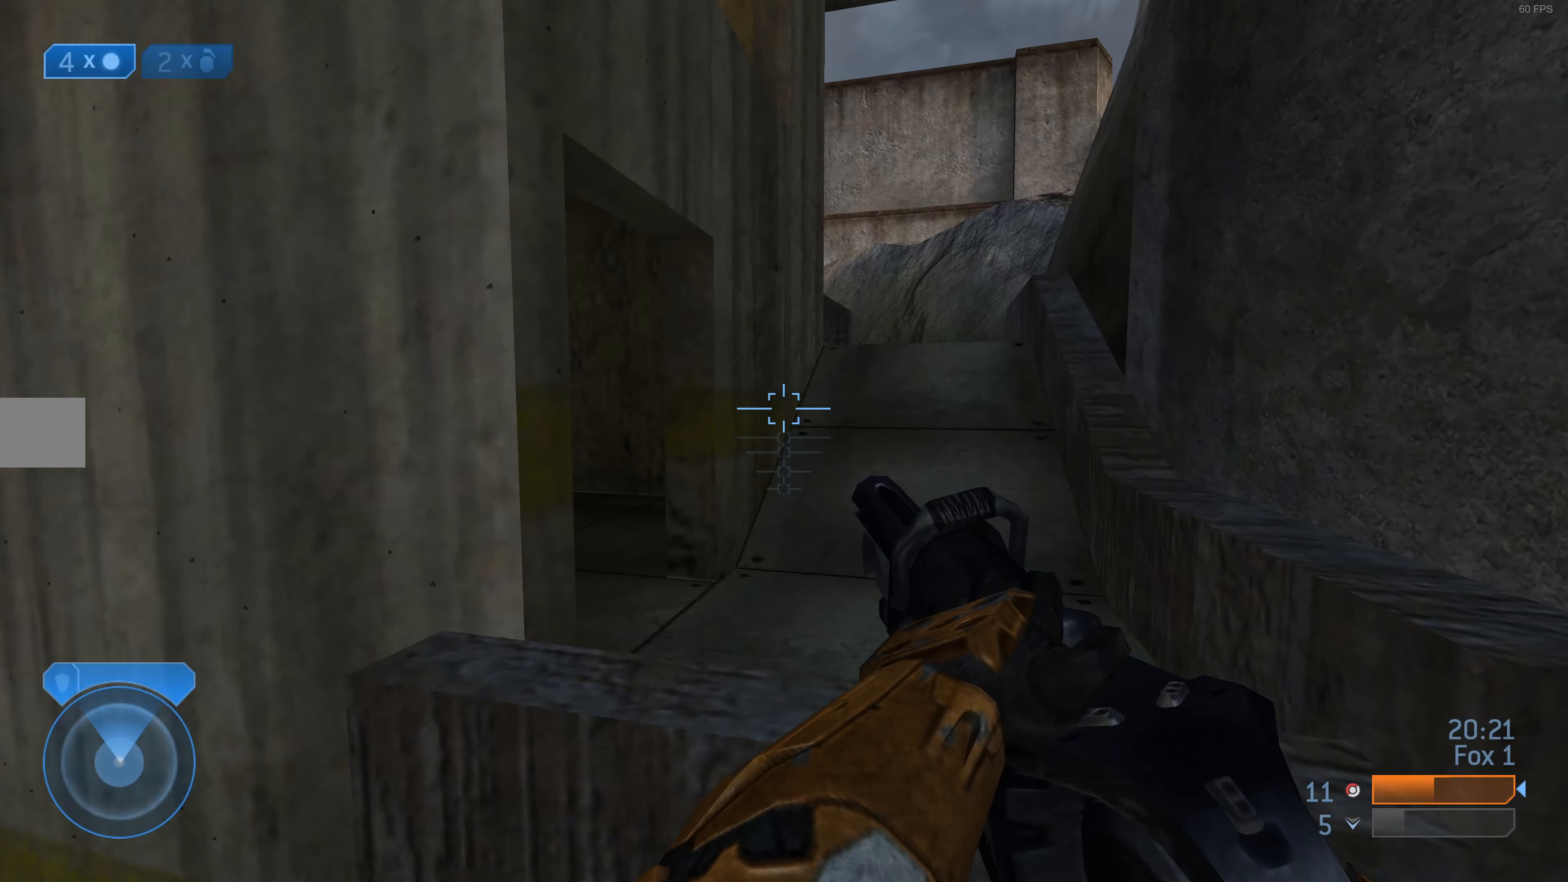
{"buttons": [], "left_stick": "up-right", "right_stick": "center", "events": []}
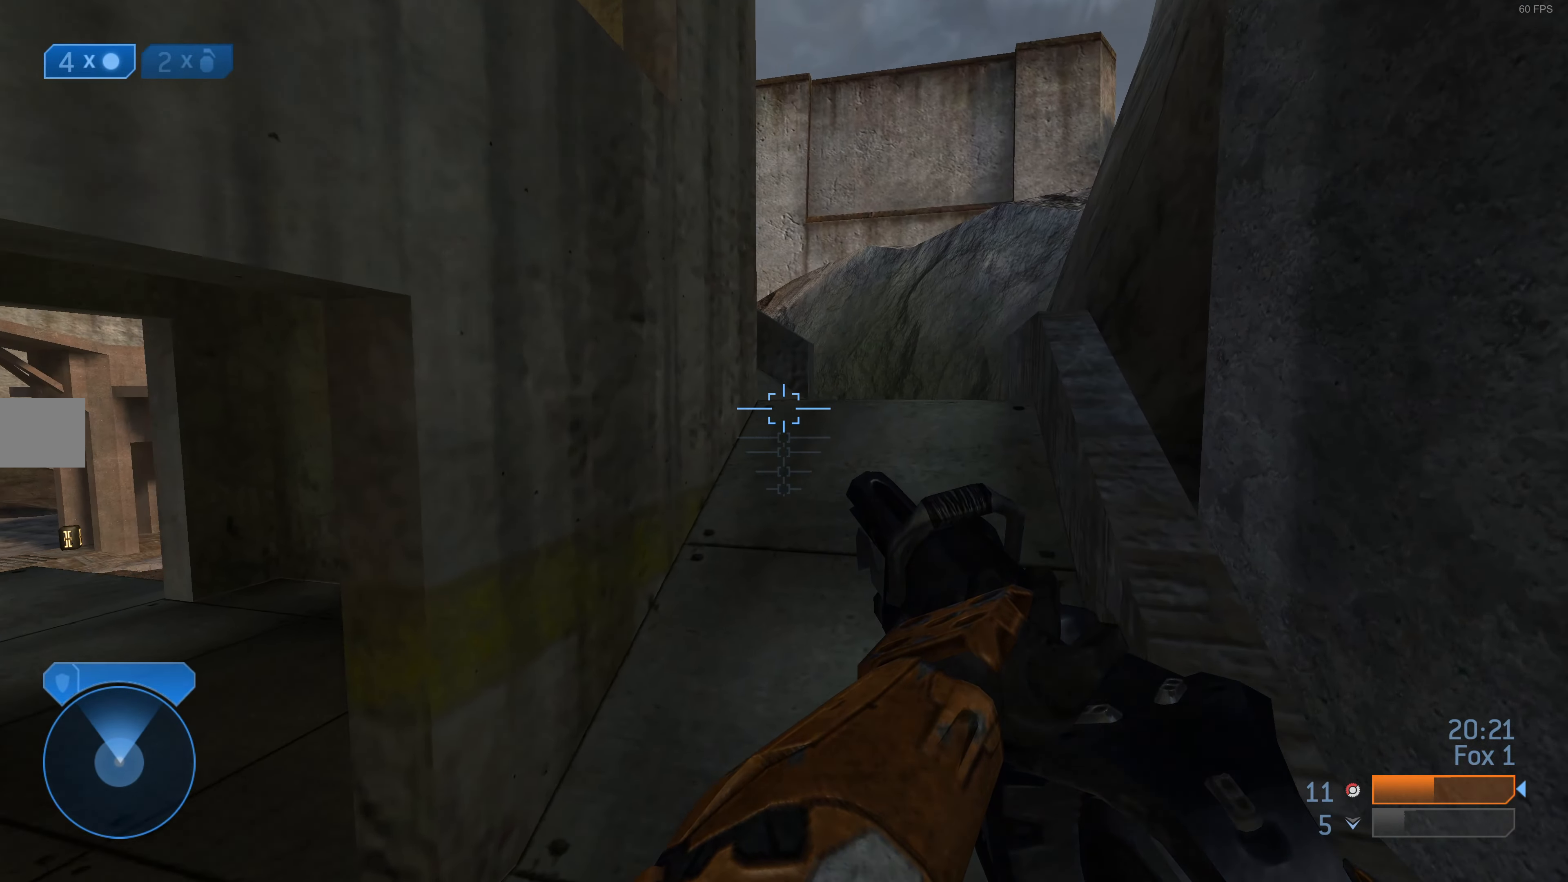
{"buttons": [], "left_stick": "up-right", "right_stick": "left", "events": [[400, "right_stick", "left"]]}
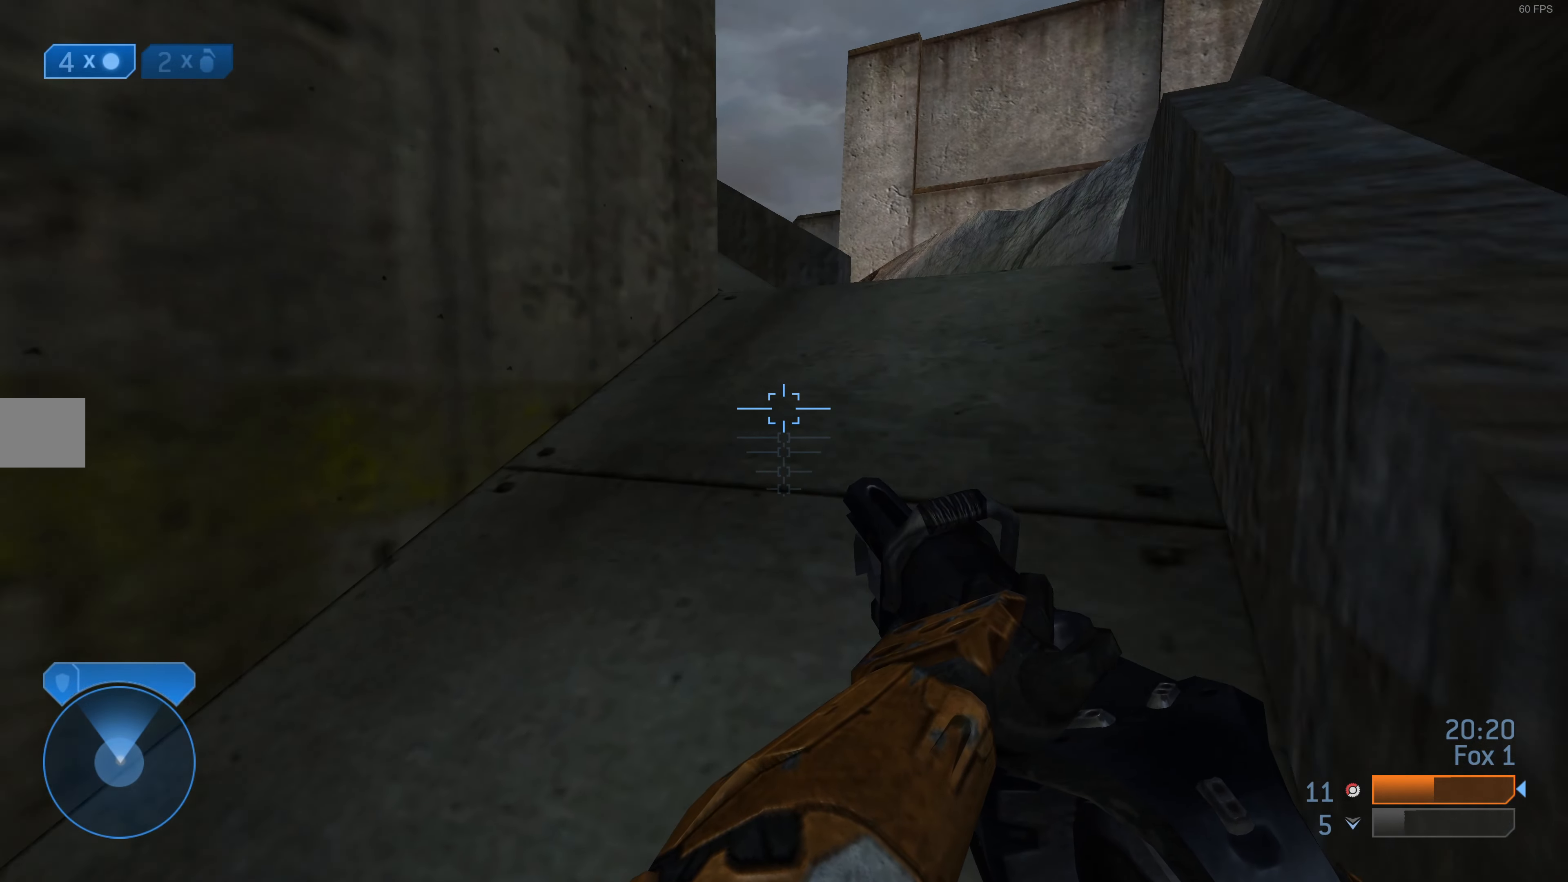
{"buttons": [], "left_stick": "up-right", "right_stick": "center", "events": [[33, "right_stick", "center"]]}
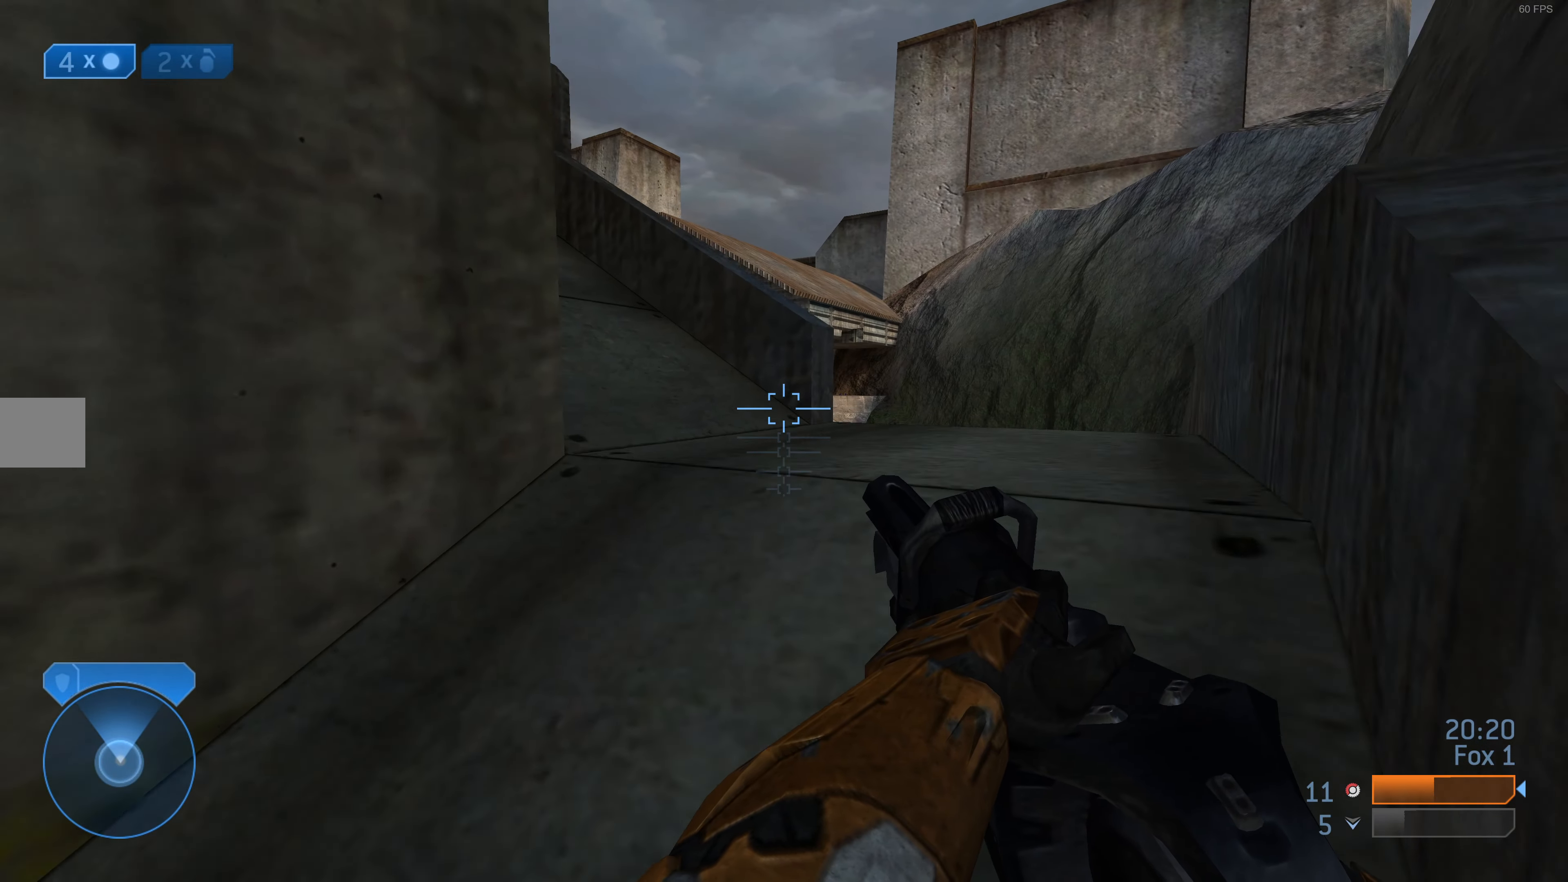
{"buttons": [], "left_stick": "up-right", "right_stick": "center", "events": [[167, "right_stick", "up"], [333, "right_stick", "center"]]}
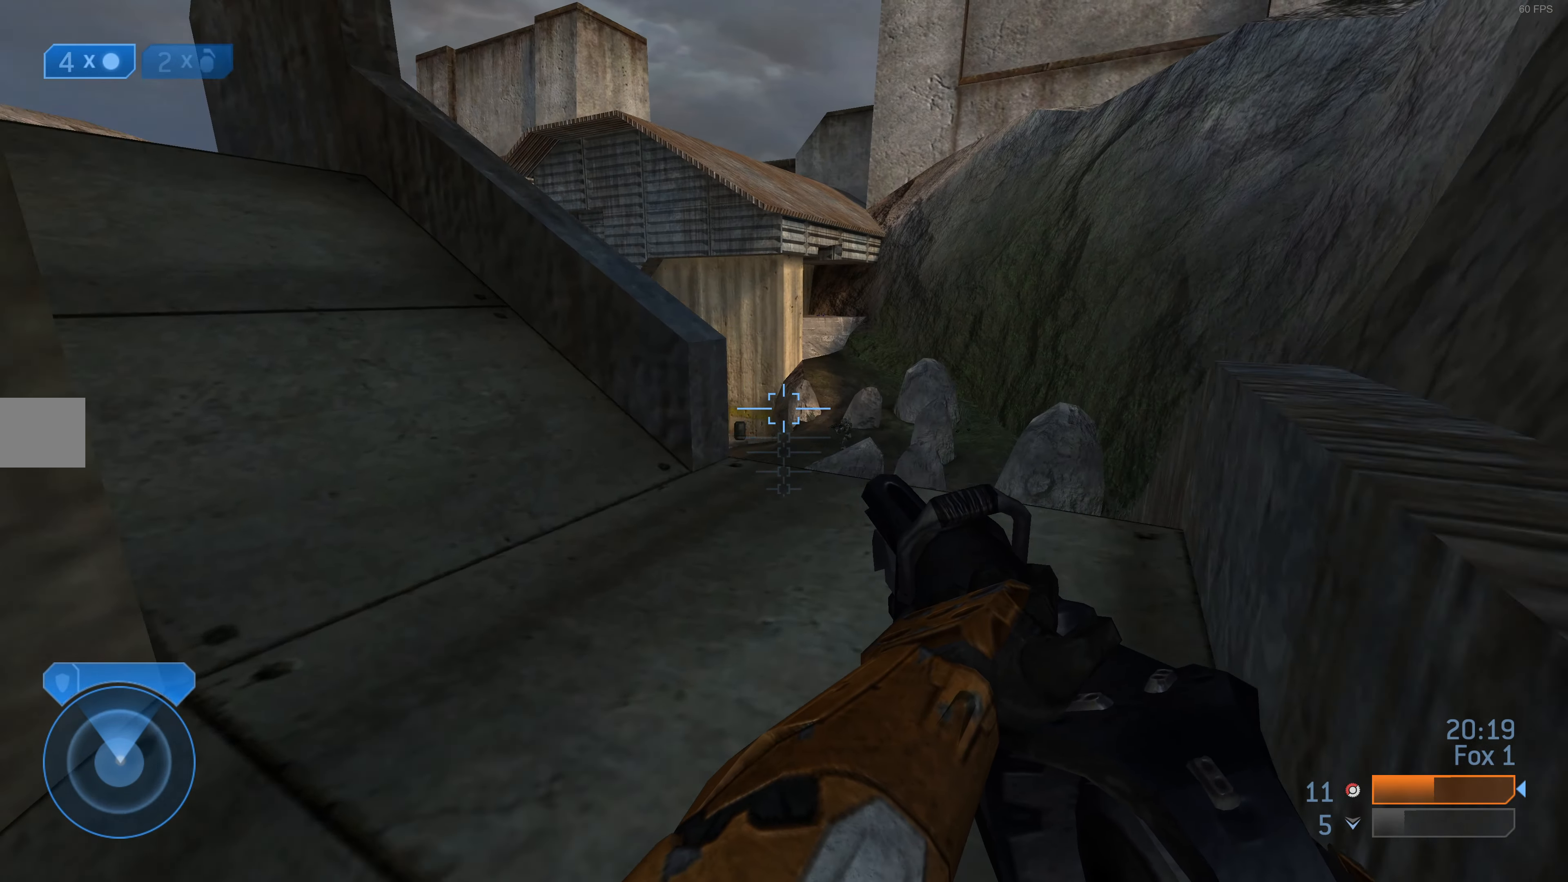
{"buttons": [], "left_stick": "up-right", "right_stick": "center", "events": [[33, "right_stick", "left"], [233, "right_stick", "center"]]}
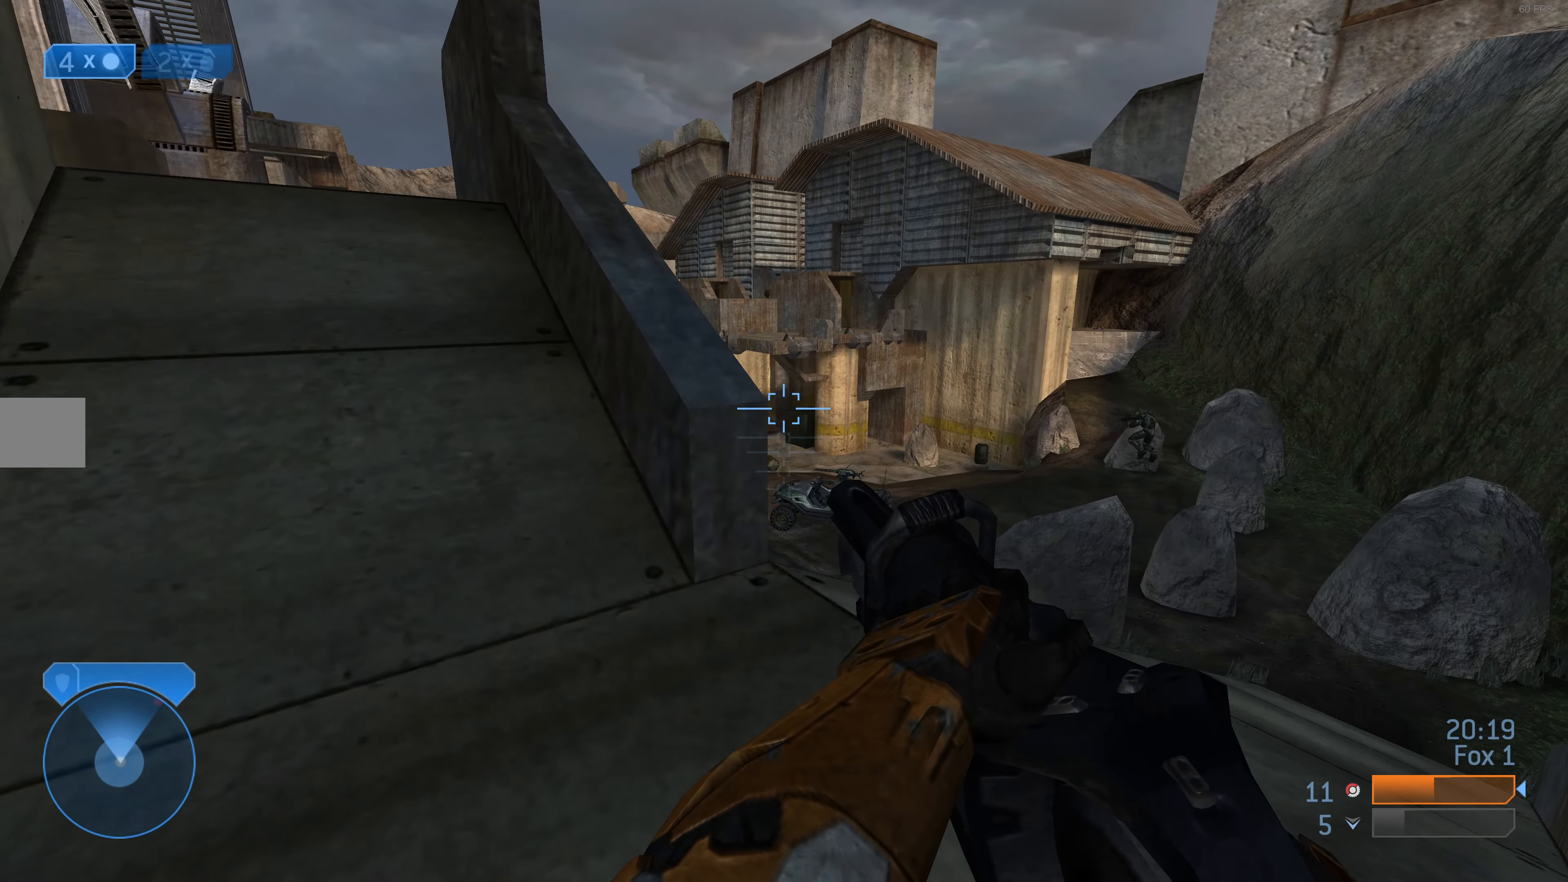
{"buttons": ["R2"], "left_stick": "up-left", "right_stick": "up", "events": [[200, "right_stick", "right"], [233, "left_stick", "left"], [333, "right_stick", "up-right"], [500, "R2", "down"], [500, "left_stick", "up-left"], [500, "right_stick", "up"]]}
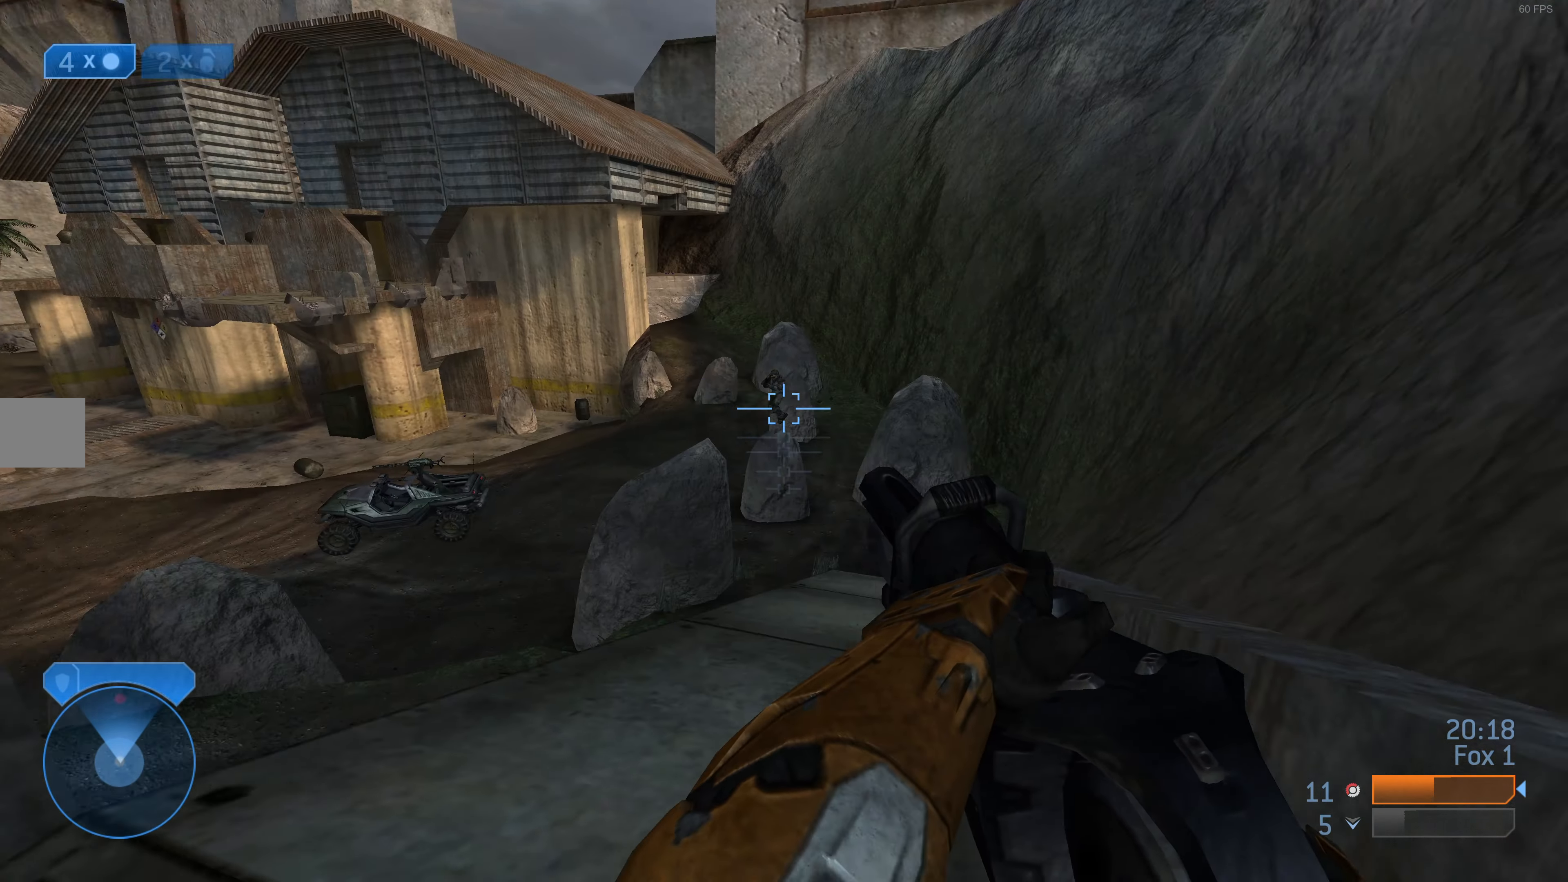
{"buttons": [], "left_stick": "up", "right_stick": "center", "events": [[100, "left_stick", "up"], [133, "R2", "up"], [133, "right_stick", "center"], [200, "right_stick", "up-right"], [267, "CROSS", "down"], [333, "R2", "down"], [367, "CROSS", "up"], [400, "right_stick", "center"], [467, "R2", "up"]]}
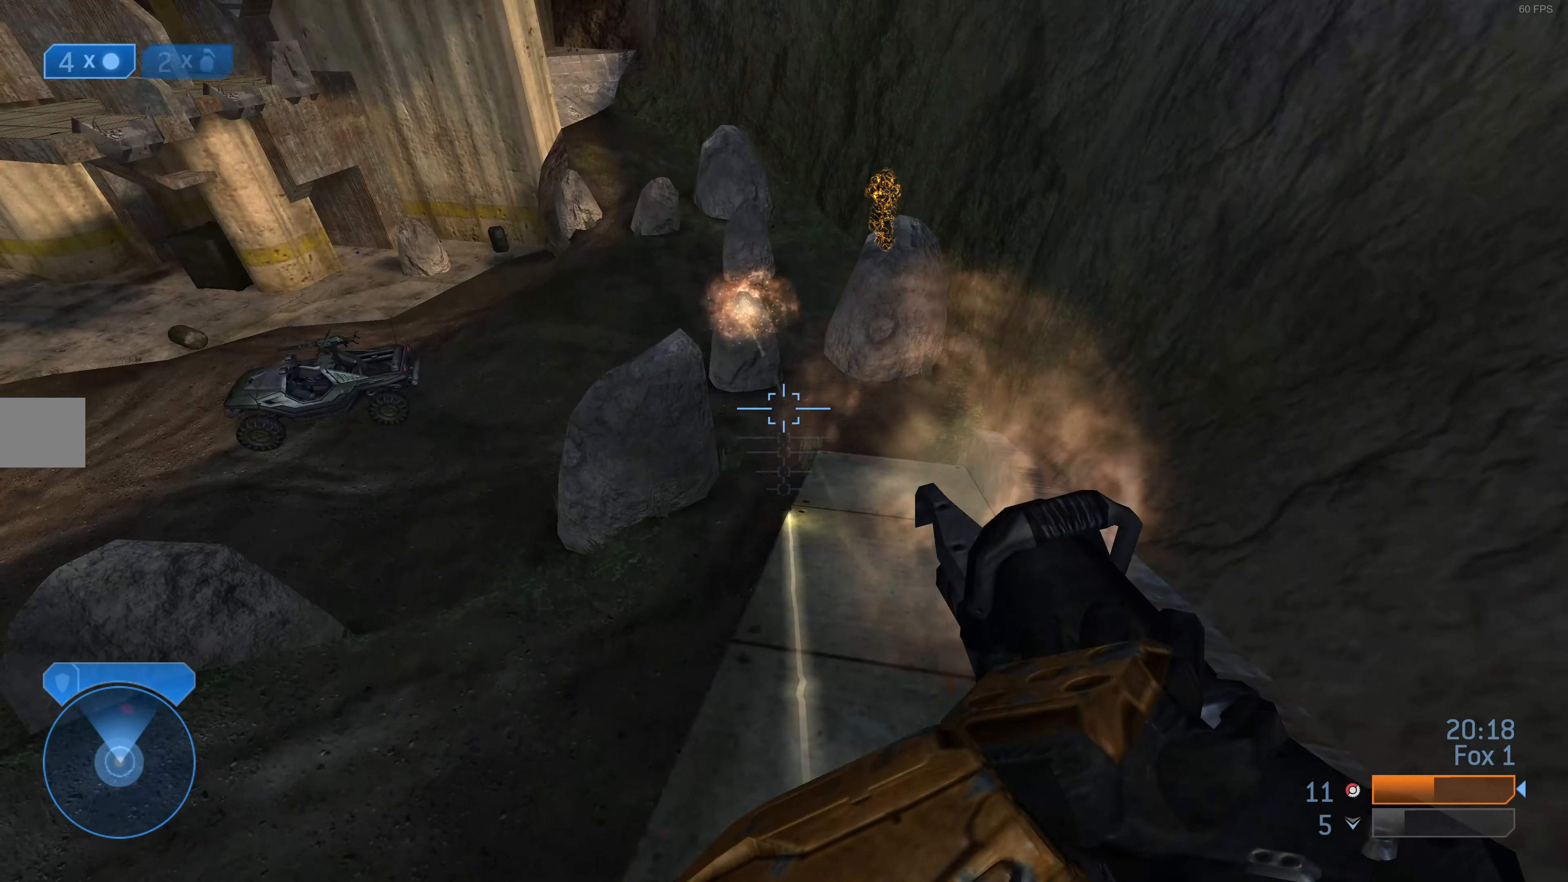
{"buttons": [], "left_stick": "up", "right_stick": "down", "events": [[33, "right_stick", "right"], [133, "R2", "down"], [167, "right_stick", "center"], [267, "R2", "up"], [267, "right_stick", "right"], [333, "right_stick", "down-right"], [433, "right_stick", "down"]]}
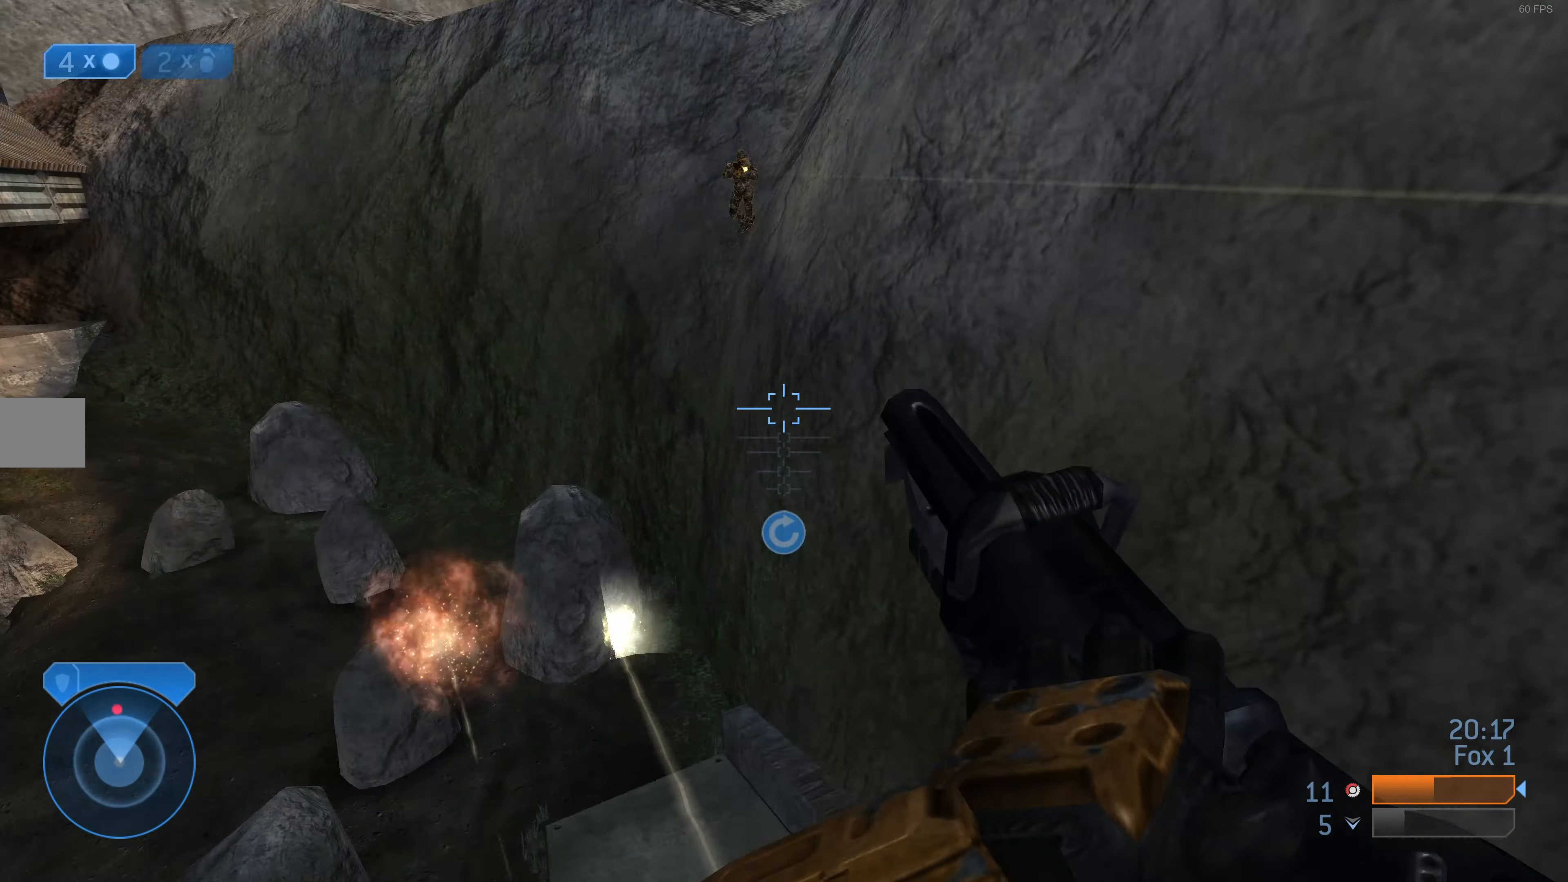
{"buttons": ["R2"], "left_stick": "up", "right_stick": "center", "events": [[366, "R2", "down"], [466, "right_stick", "center"]]}
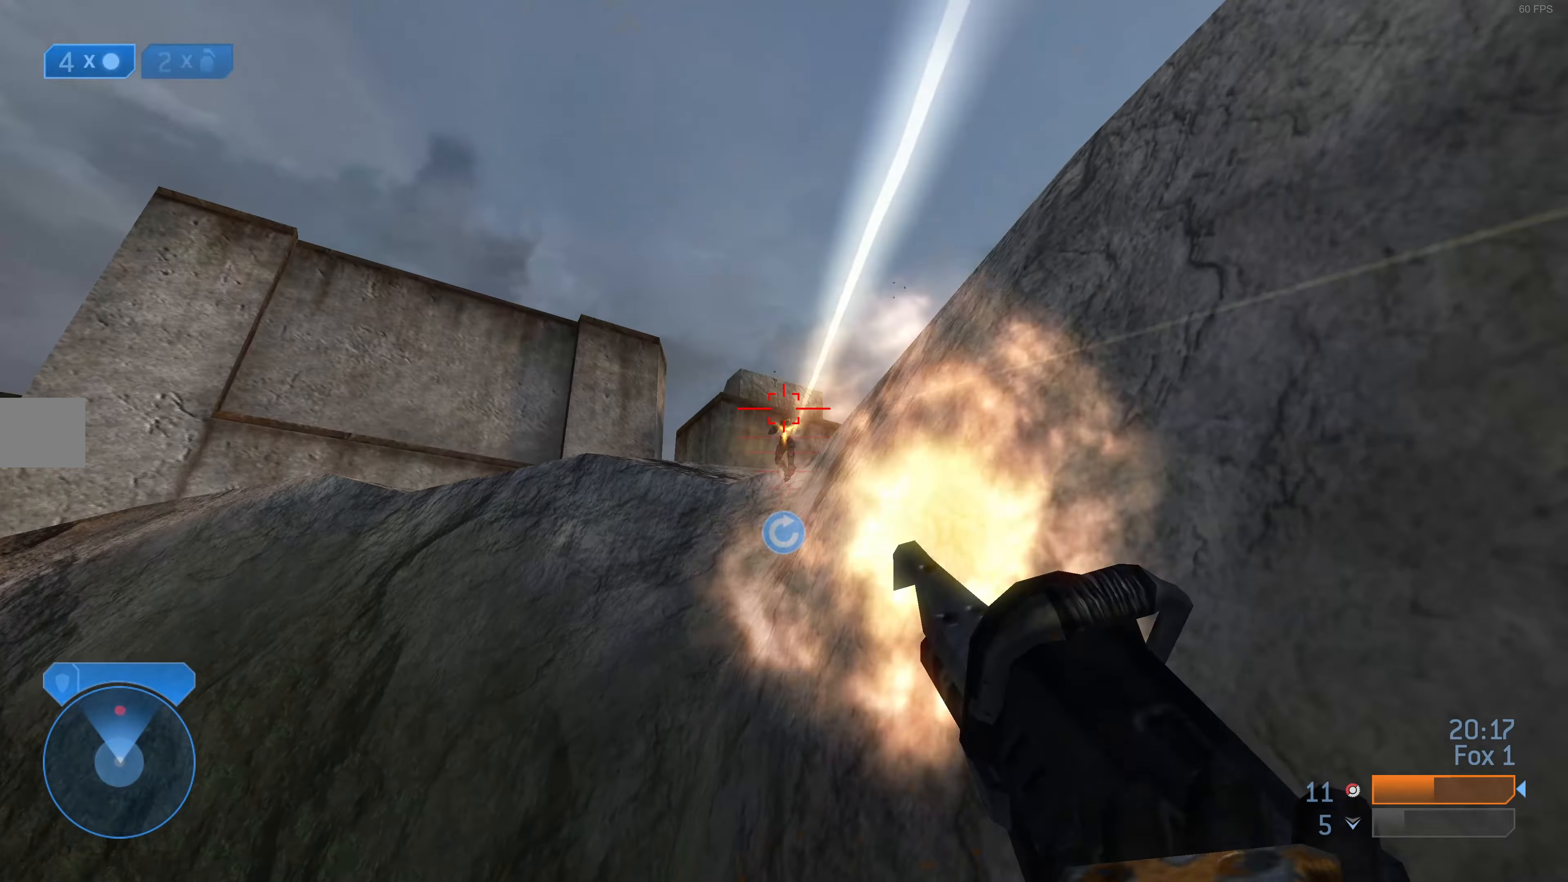
{"buttons": [], "left_stick": "up", "right_stick": "down", "events": [[33, "R2", "up"], [200, "right_stick", "right"], [366, "right_stick", "down"], [433, "right_stick", "center"], [500, "right_stick", "down"]]}
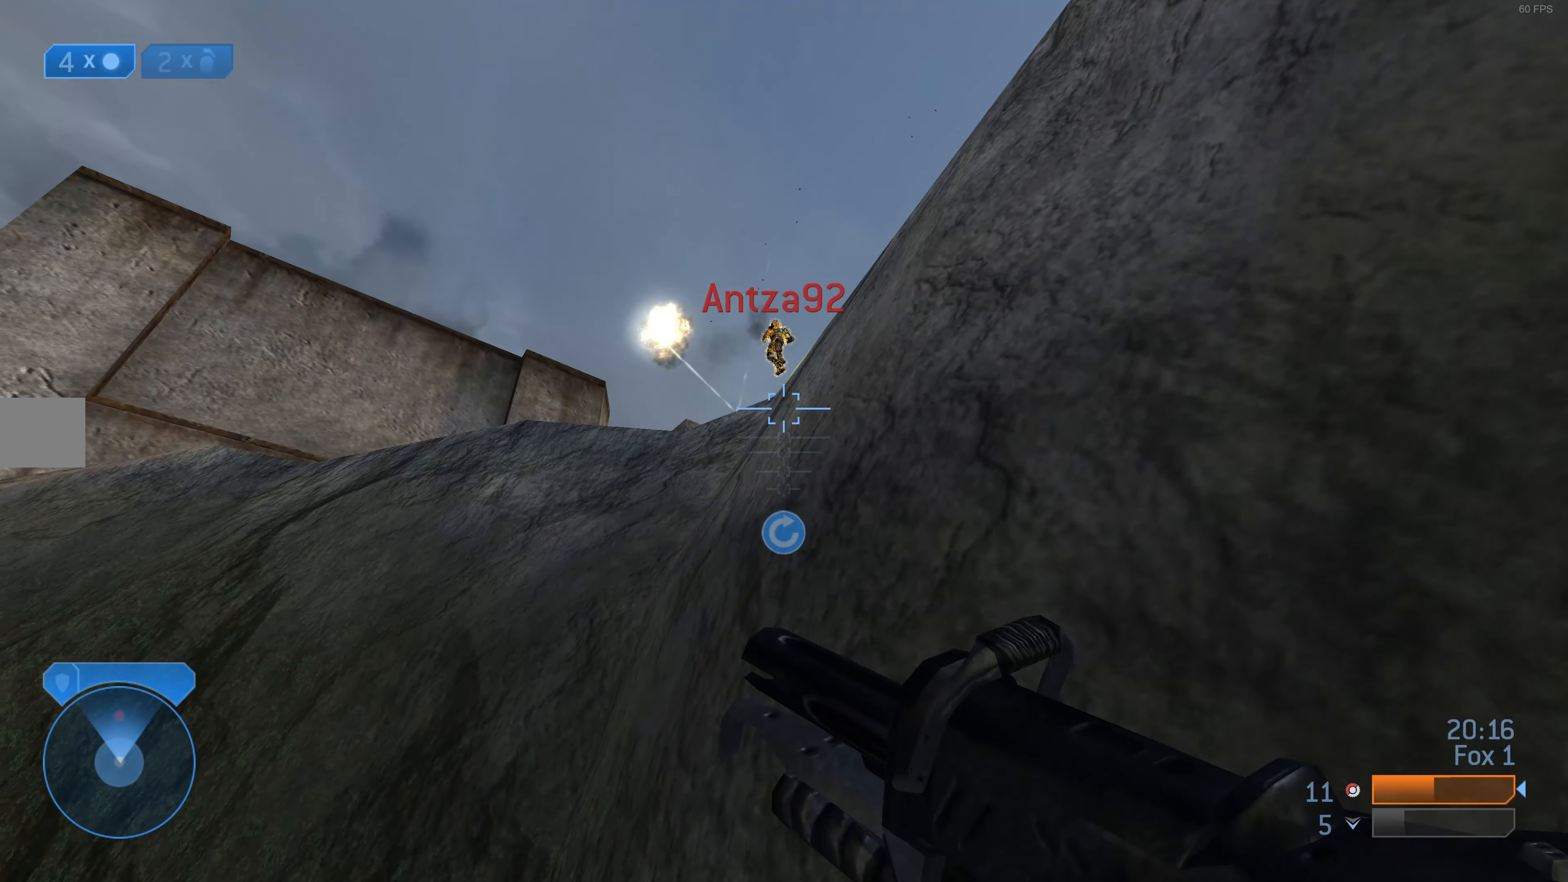
{"buttons": [], "left_stick": "down-right", "right_stick": "down-right", "events": [[66, "right_stick", "center"], [166, "right_stick", "left"], [200, "left_stick", "center"], [266, "left_stick", "down-right"], [266, "right_stick", "center"], [500, "right_stick", "down-right"]]}
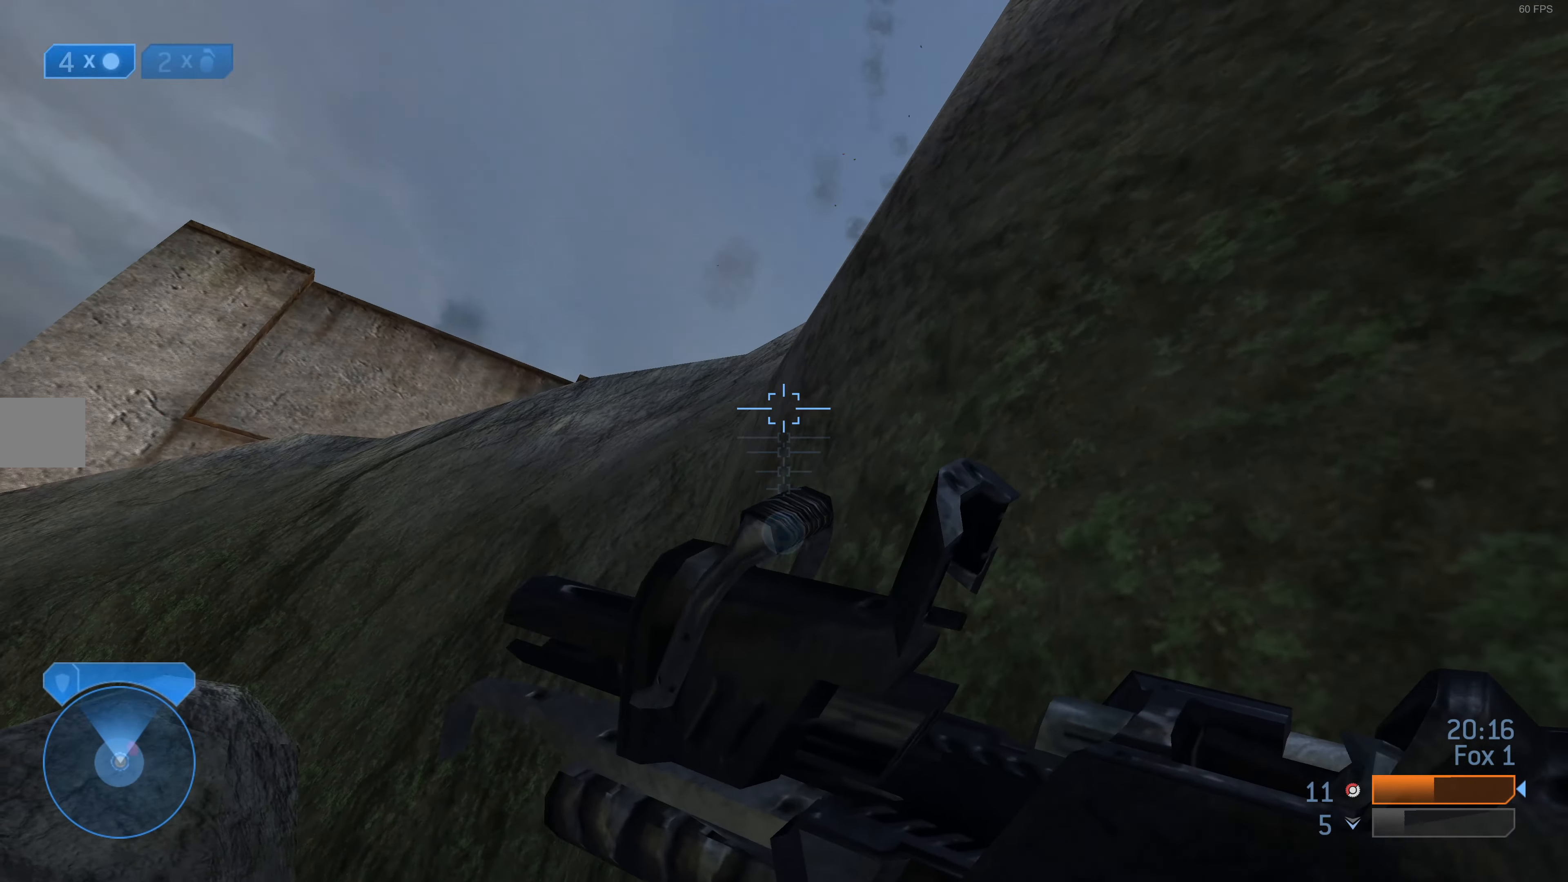
{"buttons": [], "left_stick": "left", "right_stick": "up-right", "events": [[333, "right_stick", "right"], [400, "left_stick", "left"], [433, "right_stick", "up-right"]]}
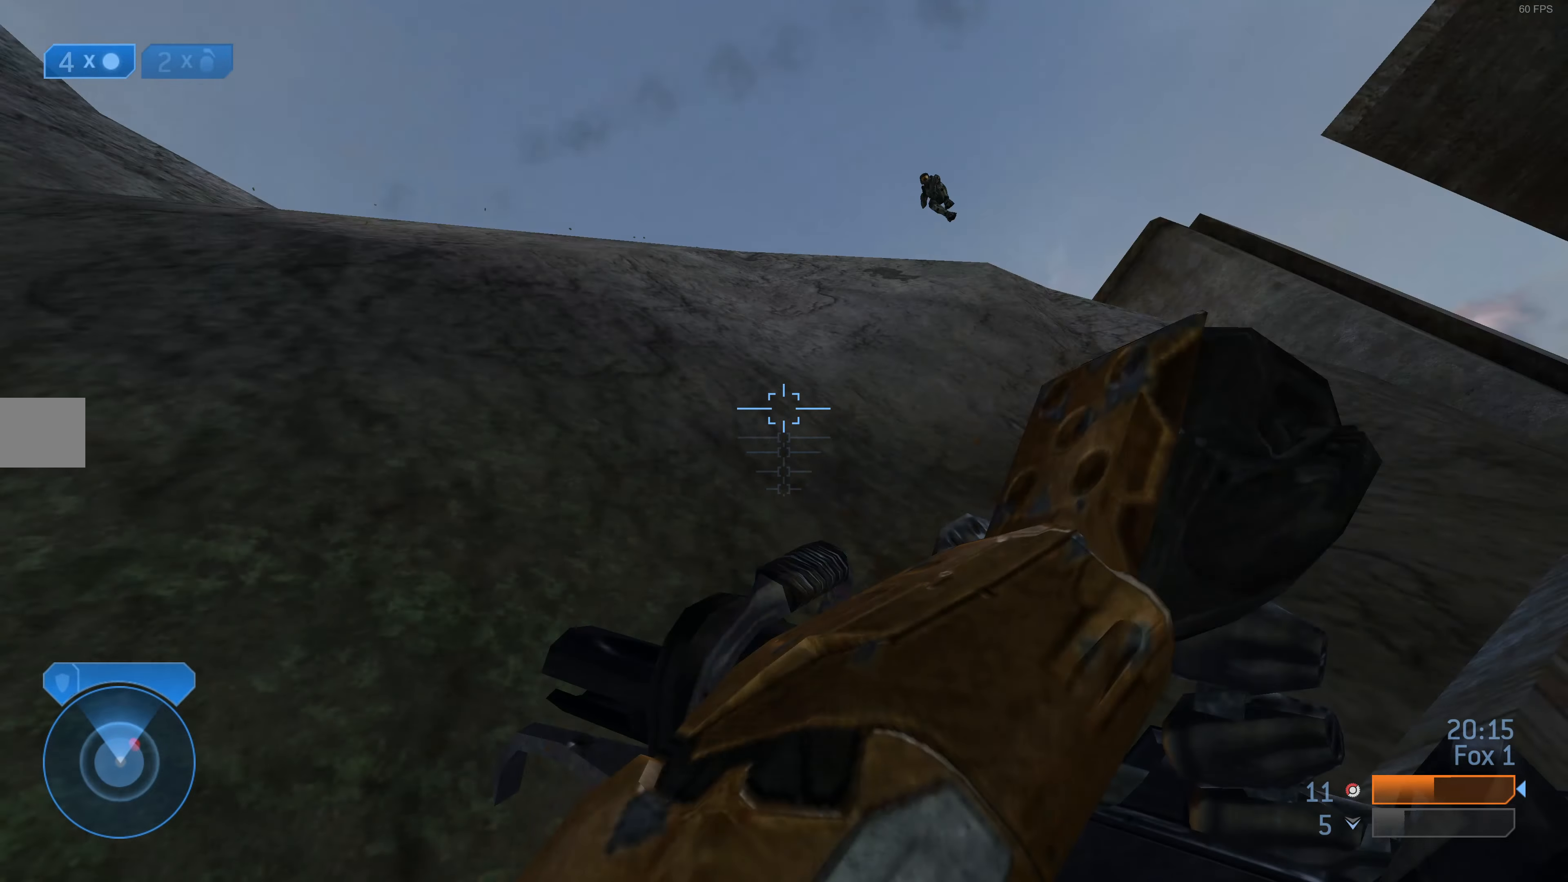
{"buttons": [], "left_stick": "up-left", "right_stick": "up-right", "events": [[100, "left_stick", "up-left"], [366, "right_stick", "center"], [500, "right_stick", "up-right"]]}
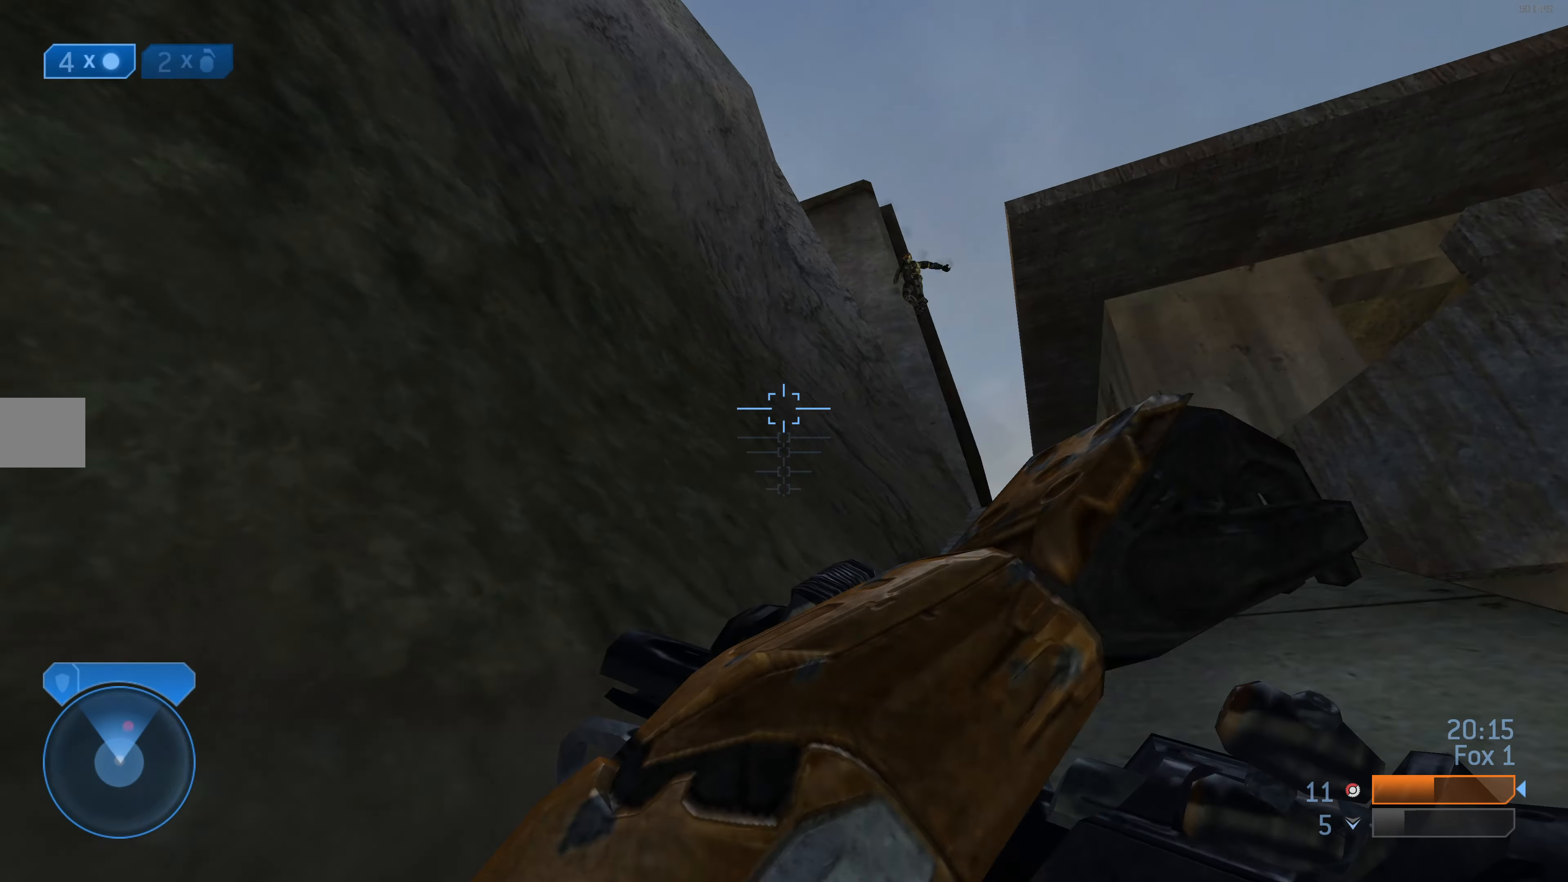
{"buttons": [], "left_stick": "up", "right_stick": "up-left", "events": [[366, "left_stick", "up"], [366, "right_stick", "center"], [466, "right_stick", "up-left"]]}
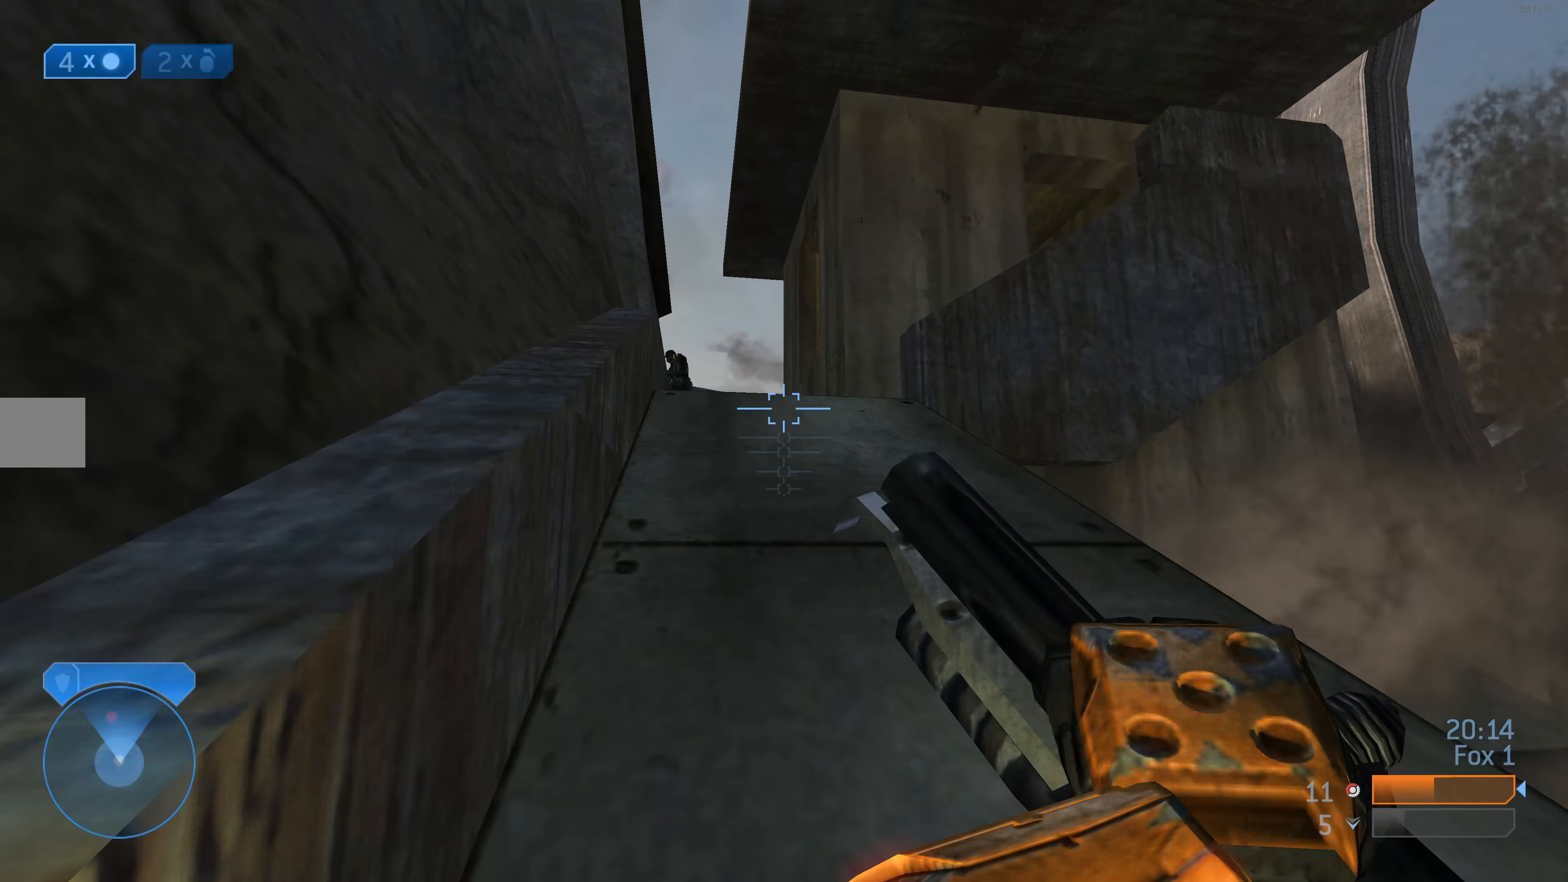
{"buttons": [], "left_stick": "up", "right_stick": "center", "events": [[133, "right_stick", "center"], [233, "CROSS", "down"], [333, "CROSS", "up"]]}
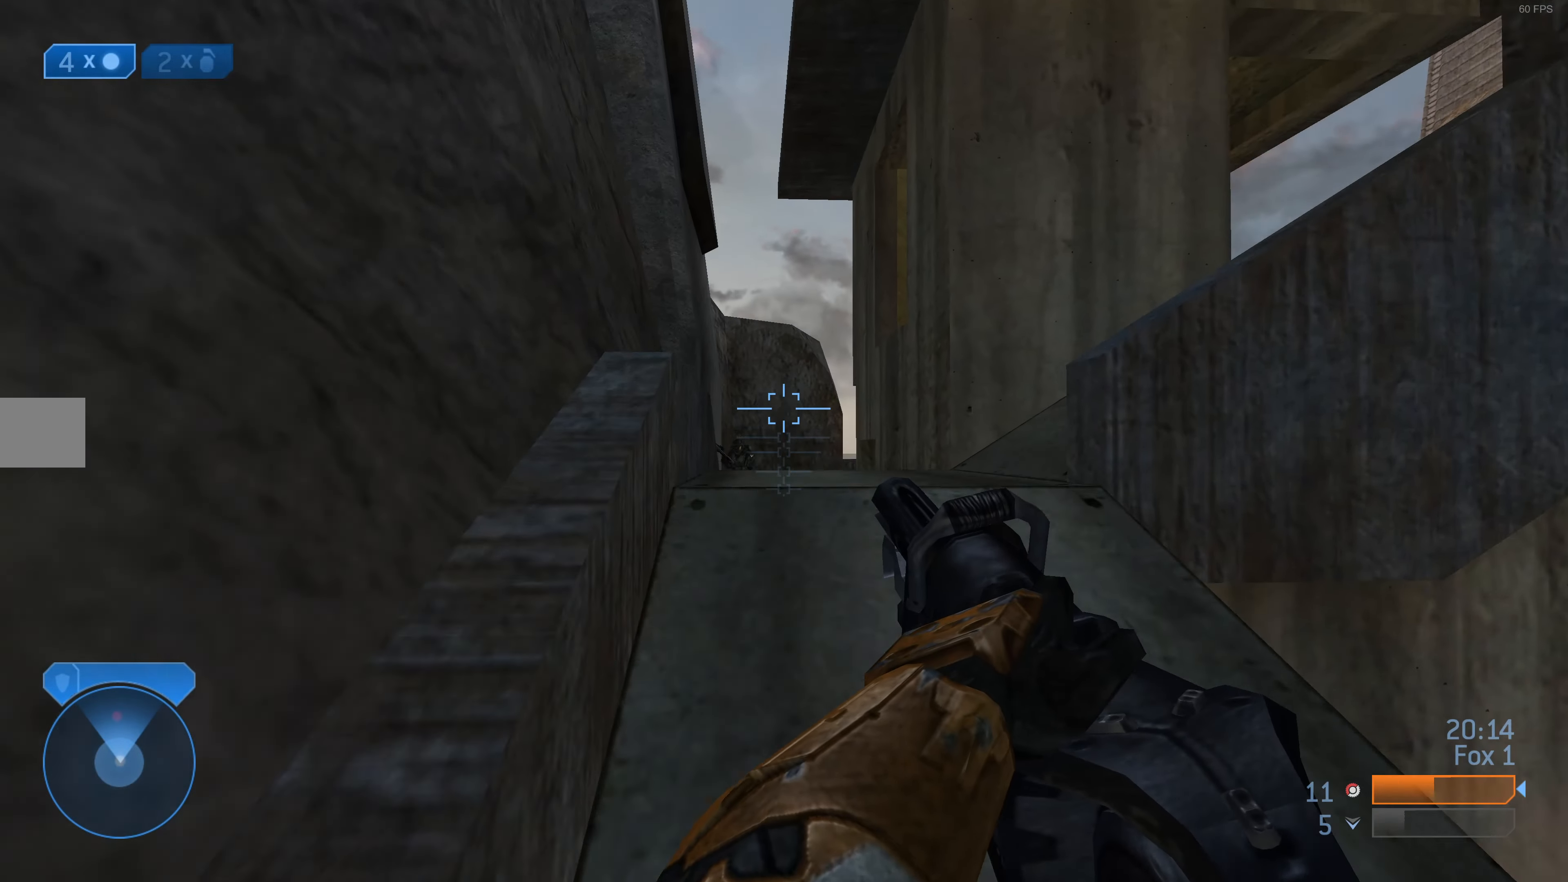
{"buttons": [], "left_stick": "up", "right_stick": "center", "events": [[33, "right_stick", "up"], [366, "R2", "down"], [466, "right_stick", "center"], [500, "R2", "up"]]}
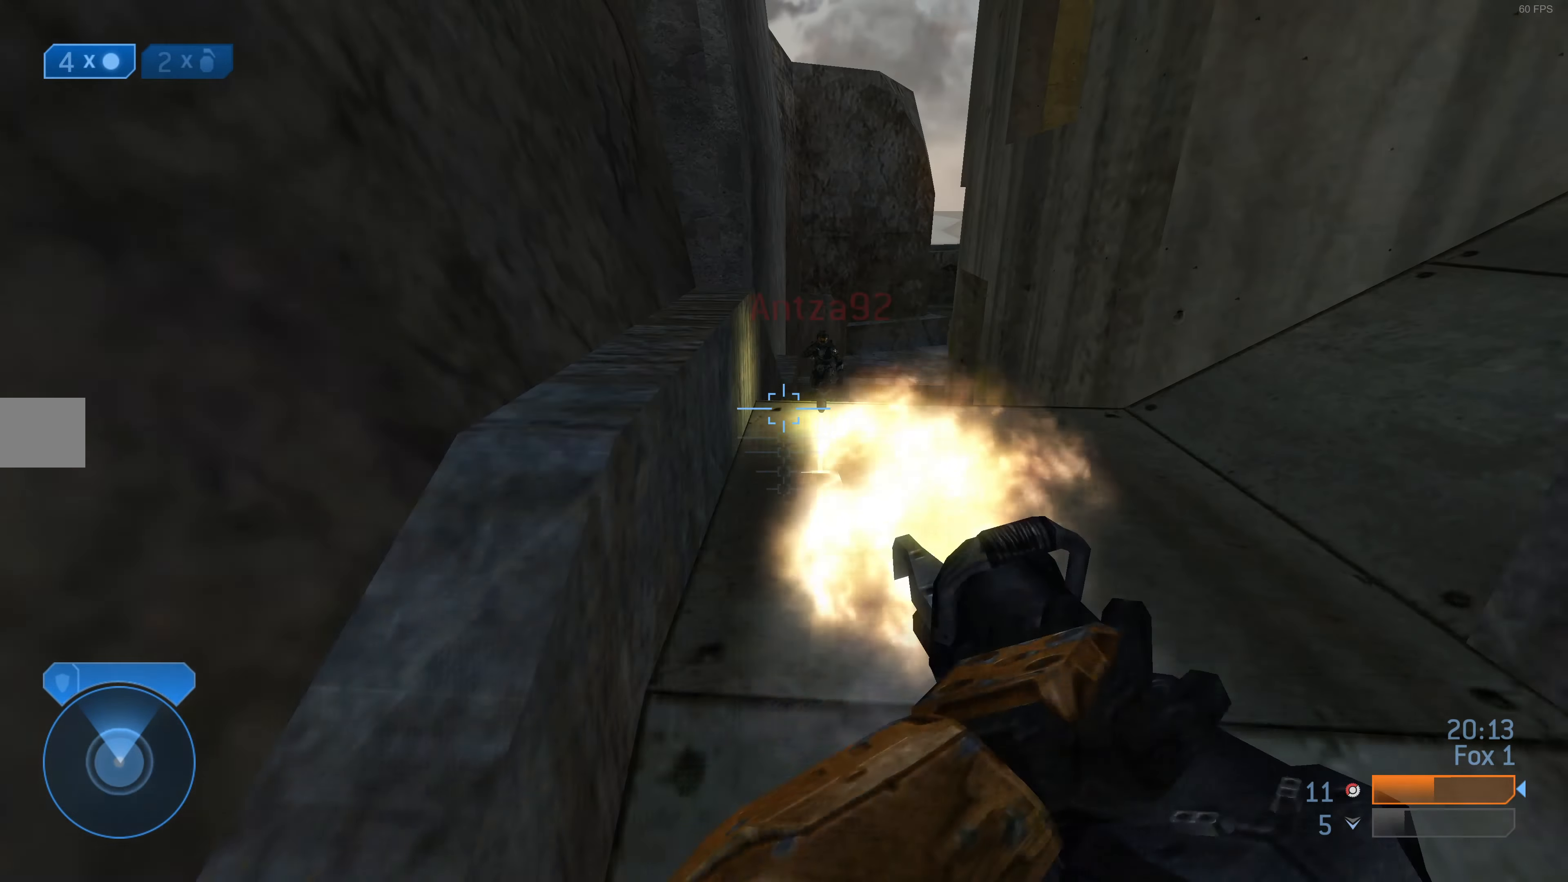
{"buttons": ["R2"], "left_stick": "up", "right_stick": "center", "events": [[266, "right_stick", "up-right"], [400, "R2", "down"], [400, "right_stick", "center"]]}
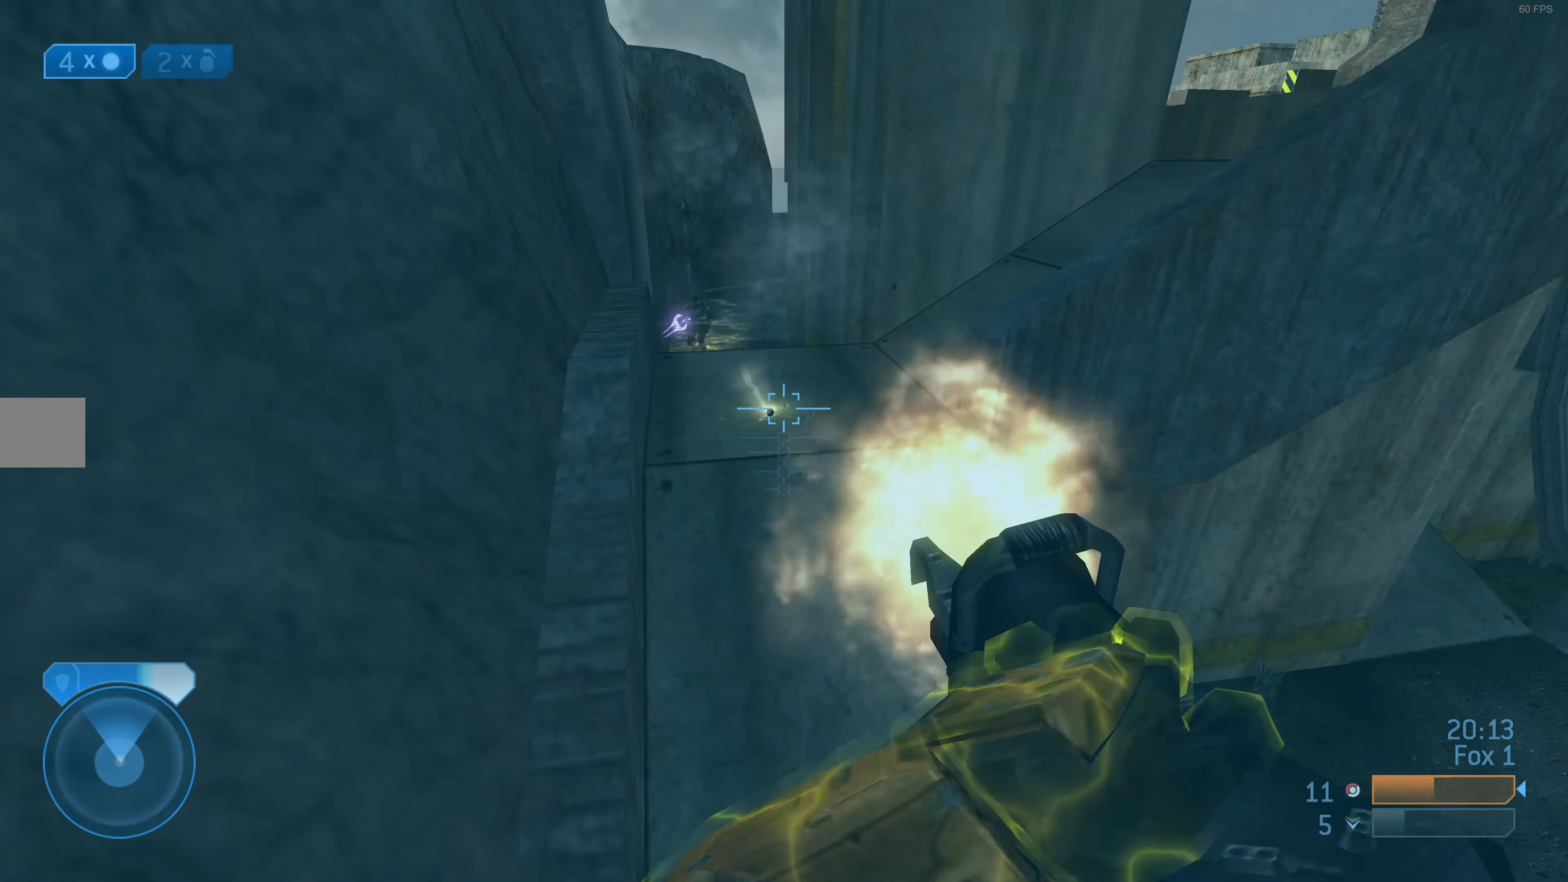
{"buttons": [], "left_stick": "up", "right_stick": "center", "events": [[33, "R2", "up"], [233, "right_stick", "down-left"], [433, "right_stick", "center"]]}
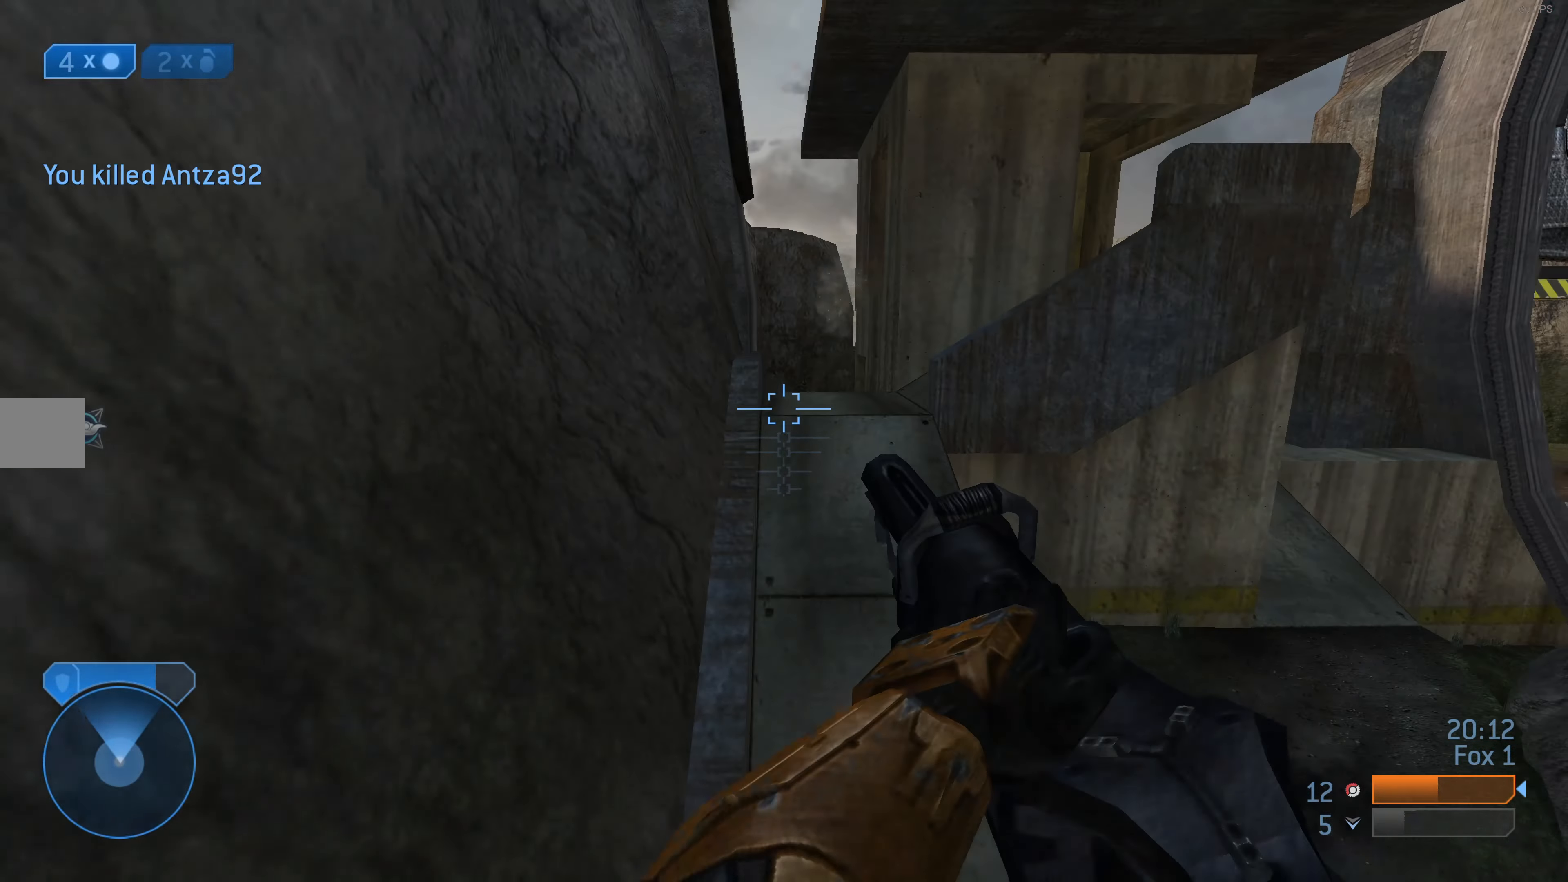
{"buttons": [], "left_stick": "up", "right_stick": "center", "events": [[200, "right_stick", "down"], [300, "right_stick", "center"], [333, "R2", "down"], [400, "right_stick", "down"], [466, "R2", "up"], [466, "right_stick", "center"]]}
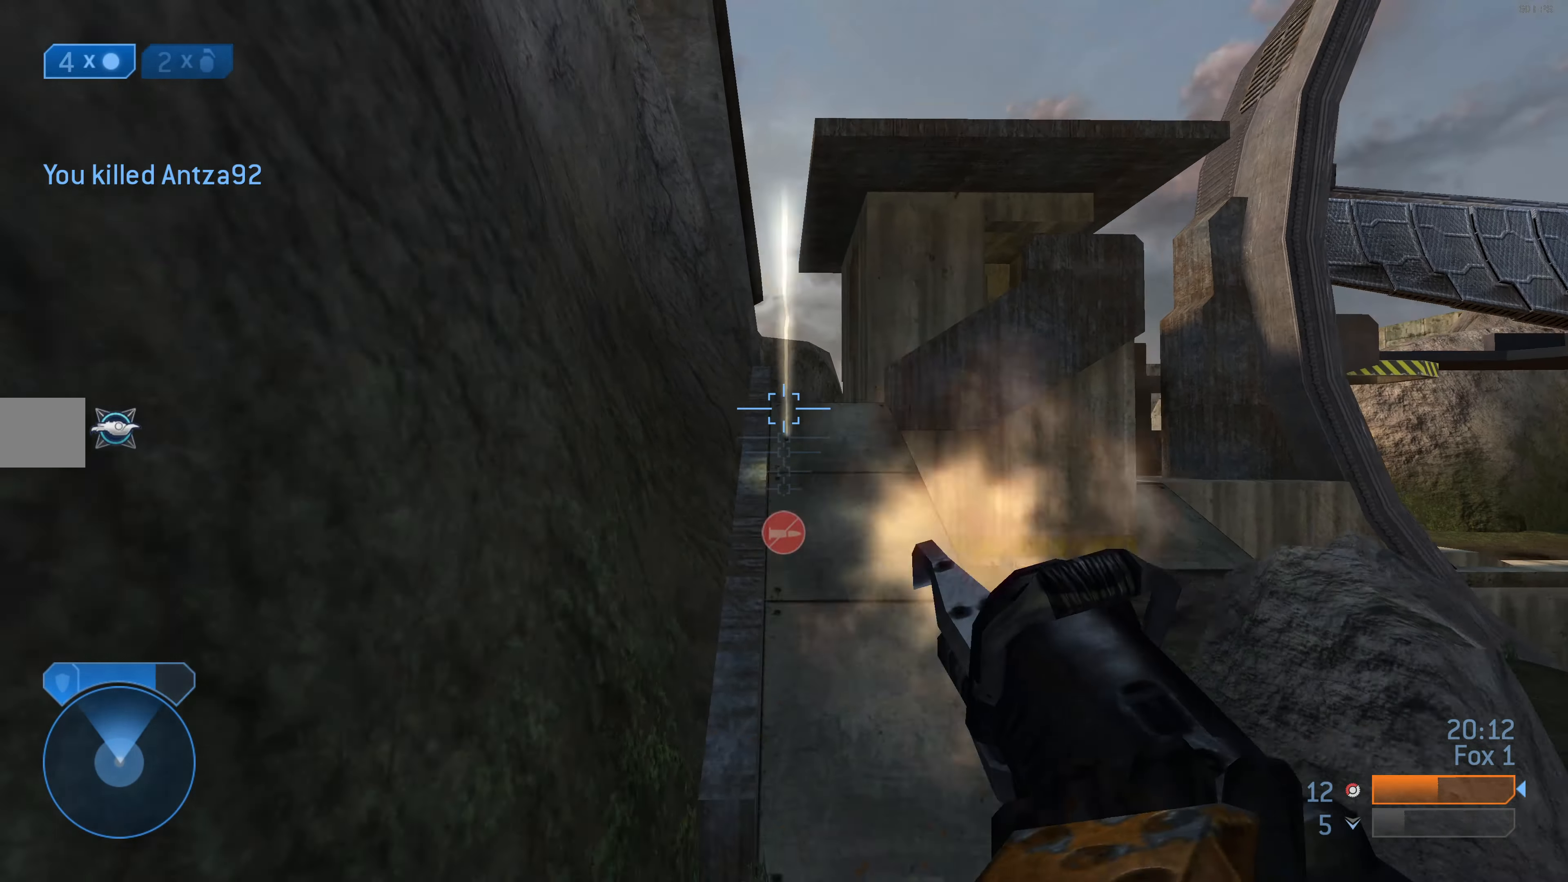
{"buttons": [], "left_stick": "up", "right_stick": "center", "events": [[367, "R1", "down"], [434, "R1", "up"]]}
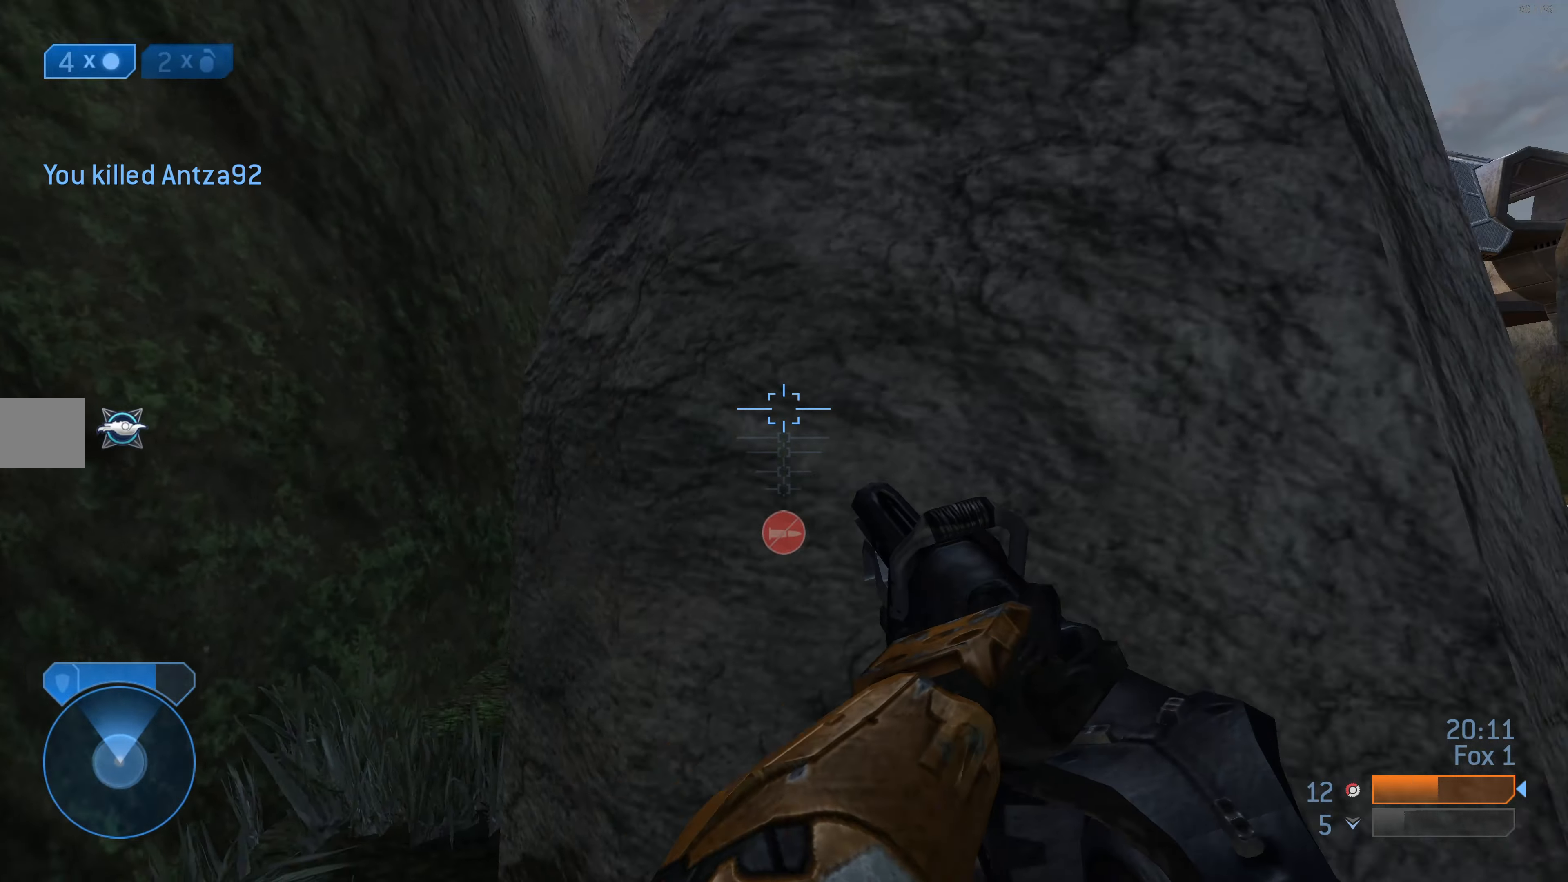
{"buttons": [], "left_stick": "up-left", "right_stick": "center", "events": [[500, "left_stick", "up-left"]]}
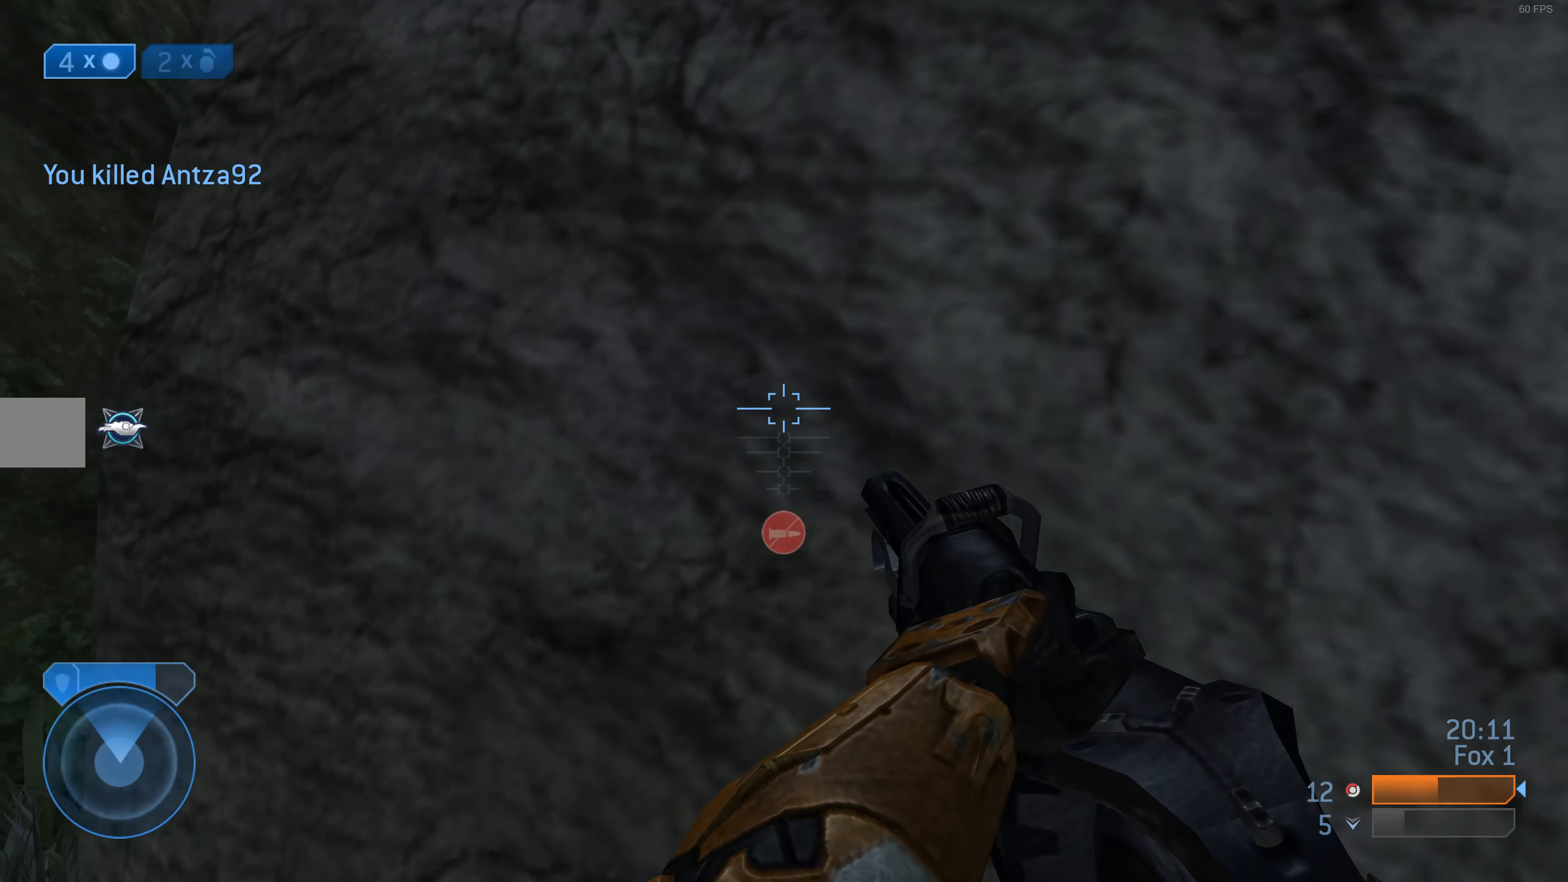
{"buttons": [], "left_stick": "up-left", "right_stick": "center", "events": []}
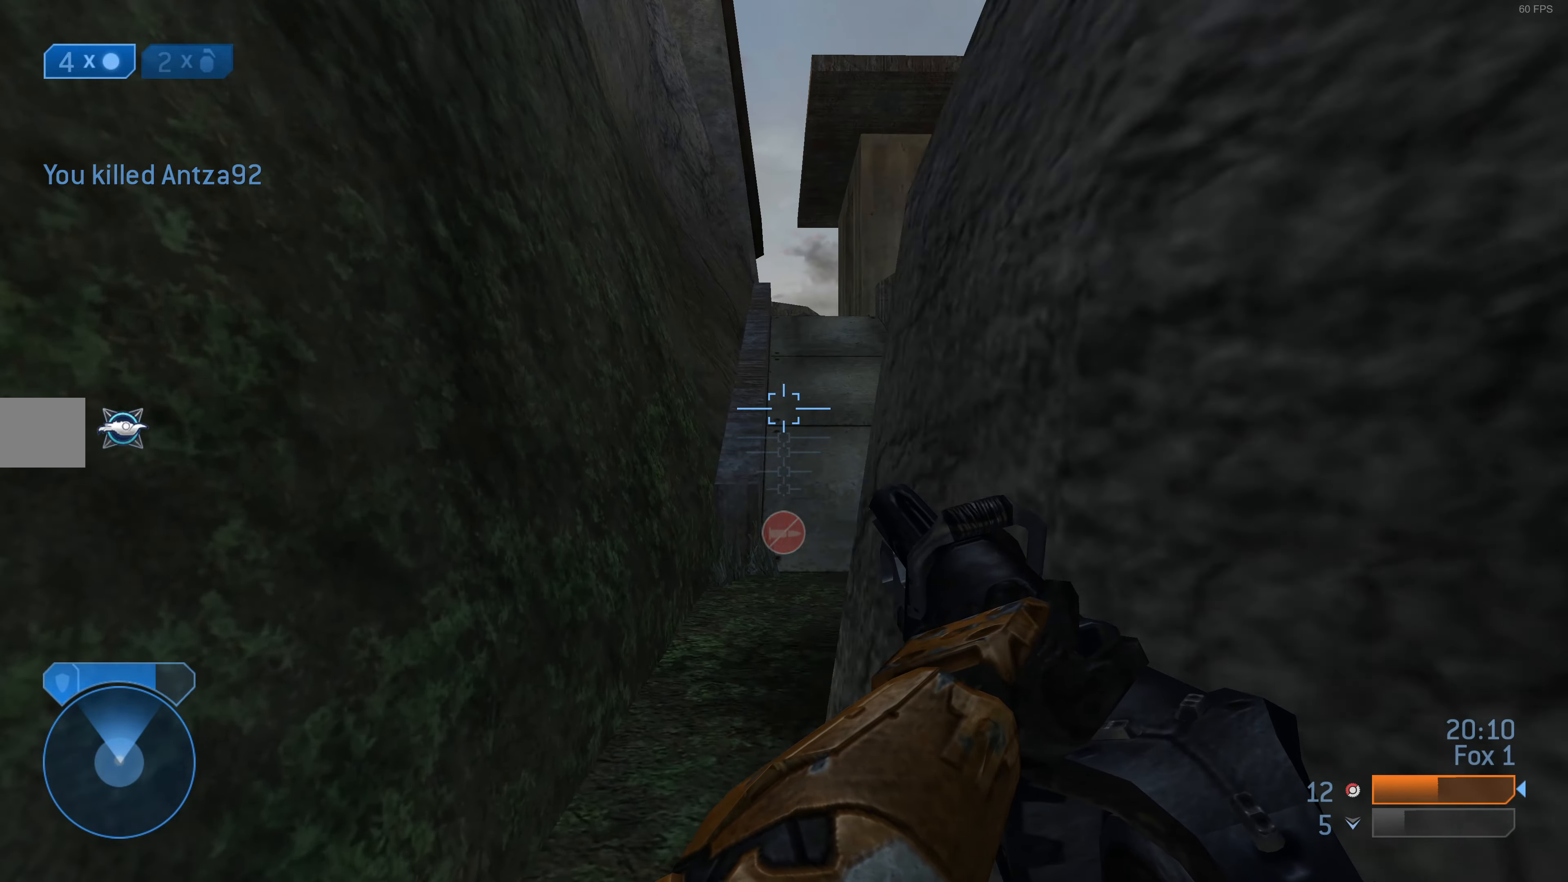
{"buttons": ["R2"], "left_stick": "up", "right_stick": "center", "events": [[134, "left_stick", "up"], [234, "right_stick", "up-right"], [400, "R2", "down"], [400, "right_stick", "center"]]}